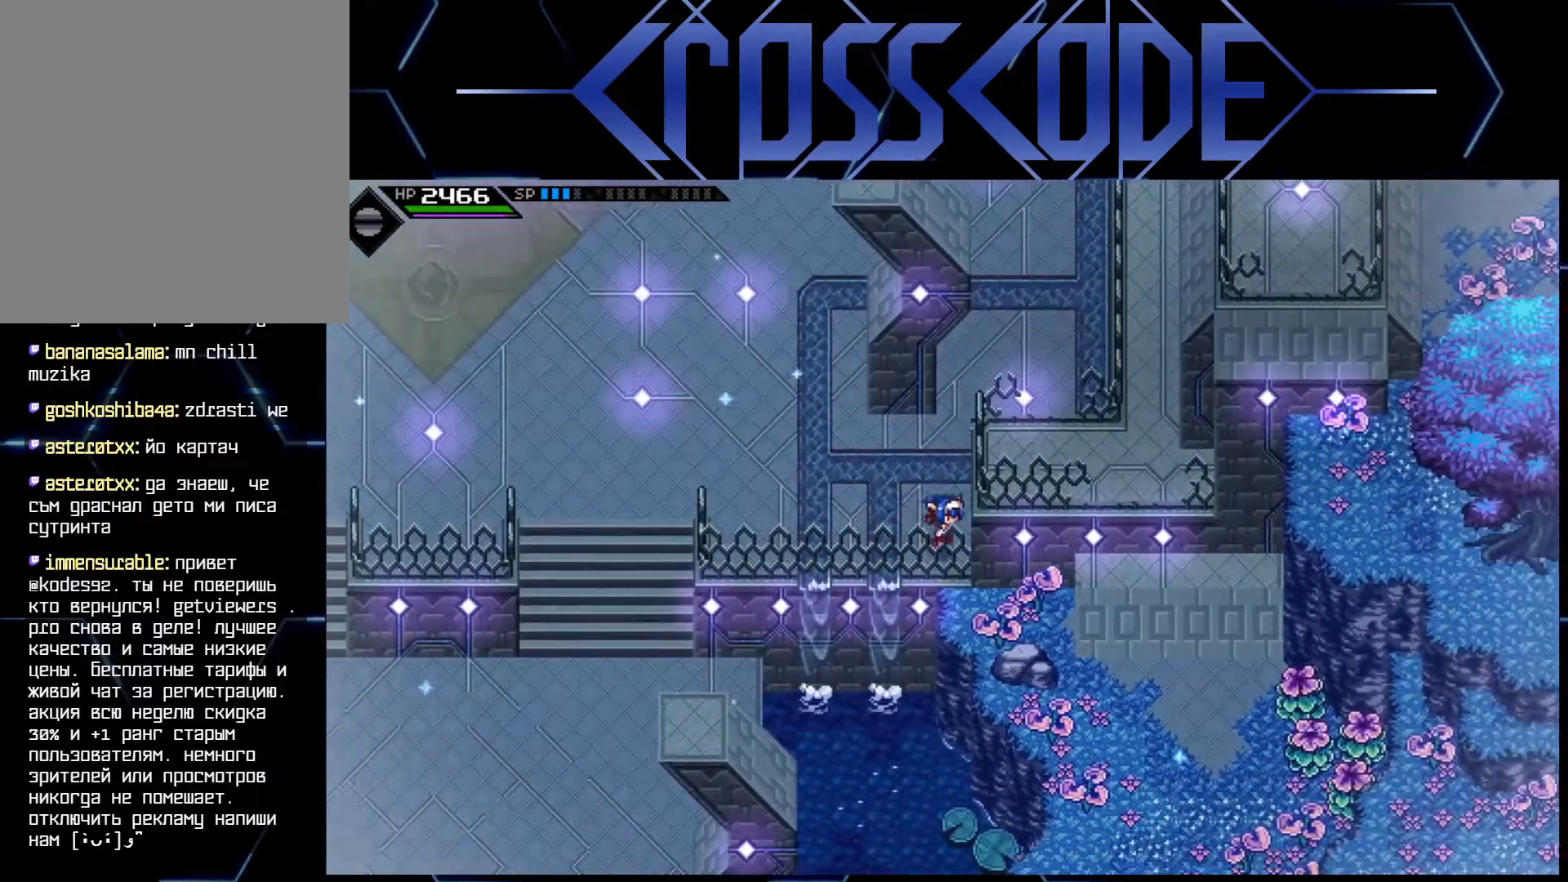
Gameplay with a controller (Xbox layout); each line is a JSON object with the inputs held at the frame after it. "events" lists button and stick changes between this image and that frame as [ms after this image, input, new state], when the widget could be followed in between.
{"buttons": [], "left_stick": "left", "right_stick": "center", "events": [[333, "left_stick", "center"], [467, "left_stick", "left"]]}
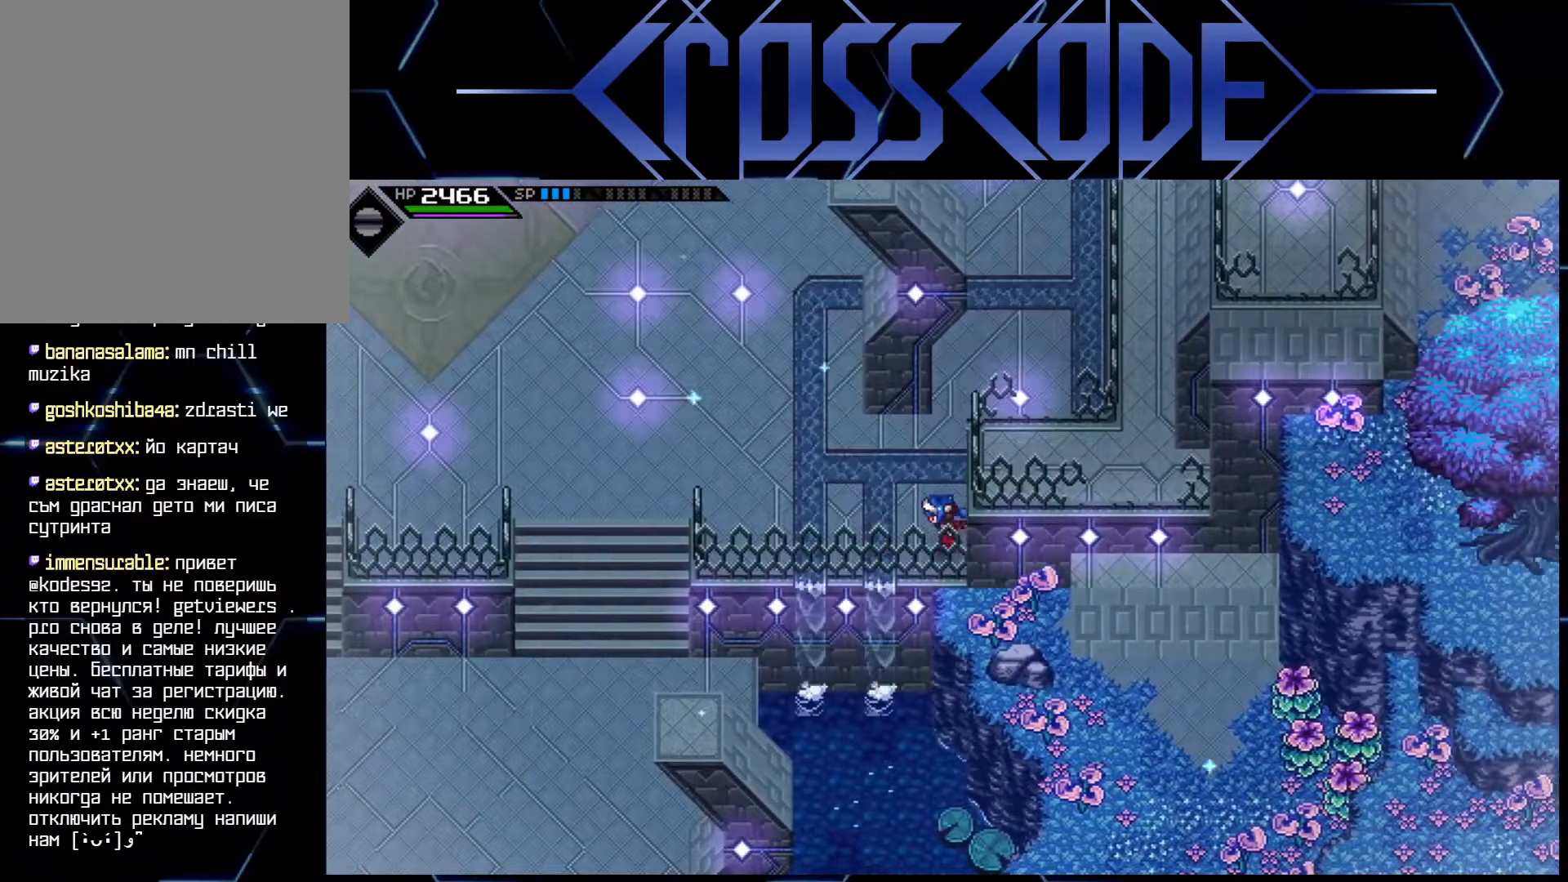
{"buttons": [], "left_stick": "up-left", "right_stick": "center", "events": [[250, "L1", "down"], [317, "L1", "up"], [400, "L1", "down"], [400, "left_stick", "up-left"], [500, "L1", "up"]]}
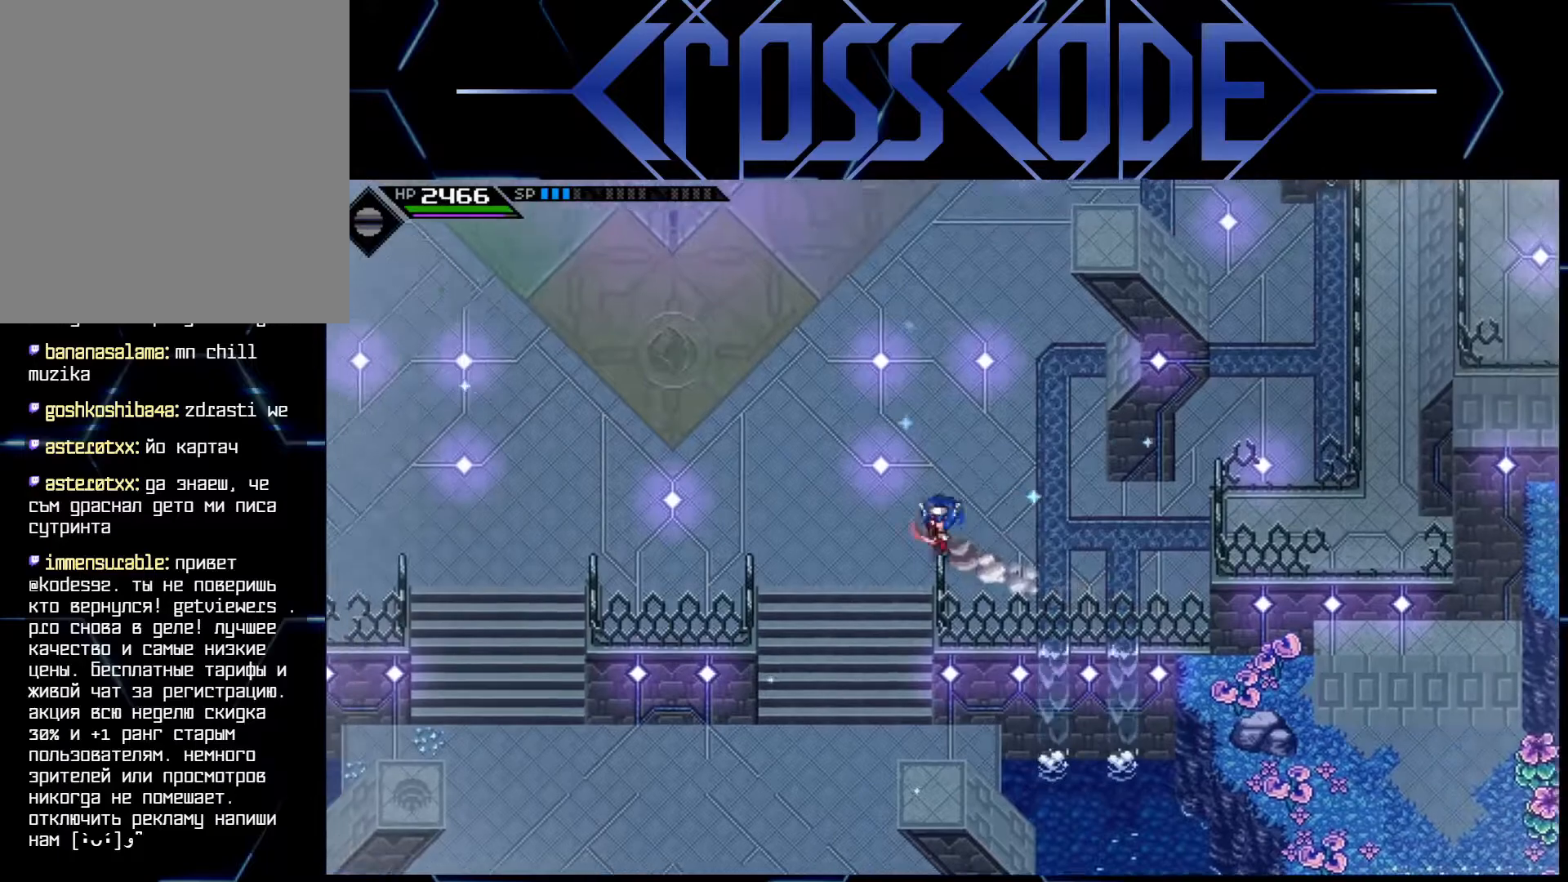
{"buttons": [], "left_stick": "left", "right_stick": "center", "events": [[67, "L1", "down"], [150, "L1", "up"], [150, "left_stick", "left"]]}
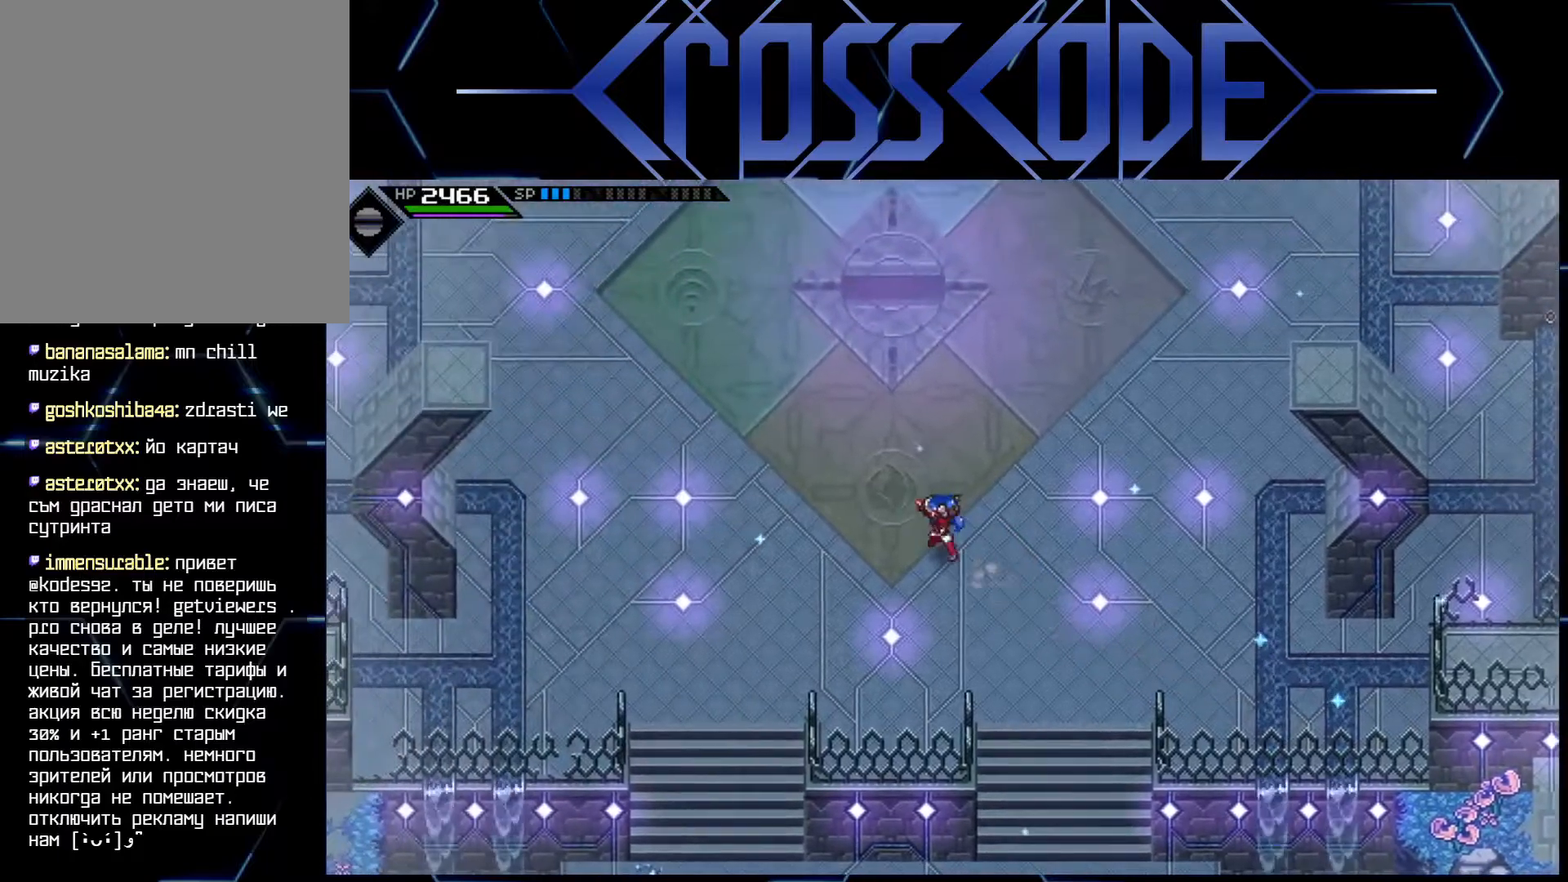
{"buttons": [], "left_stick": "left", "right_stick": "center", "events": []}
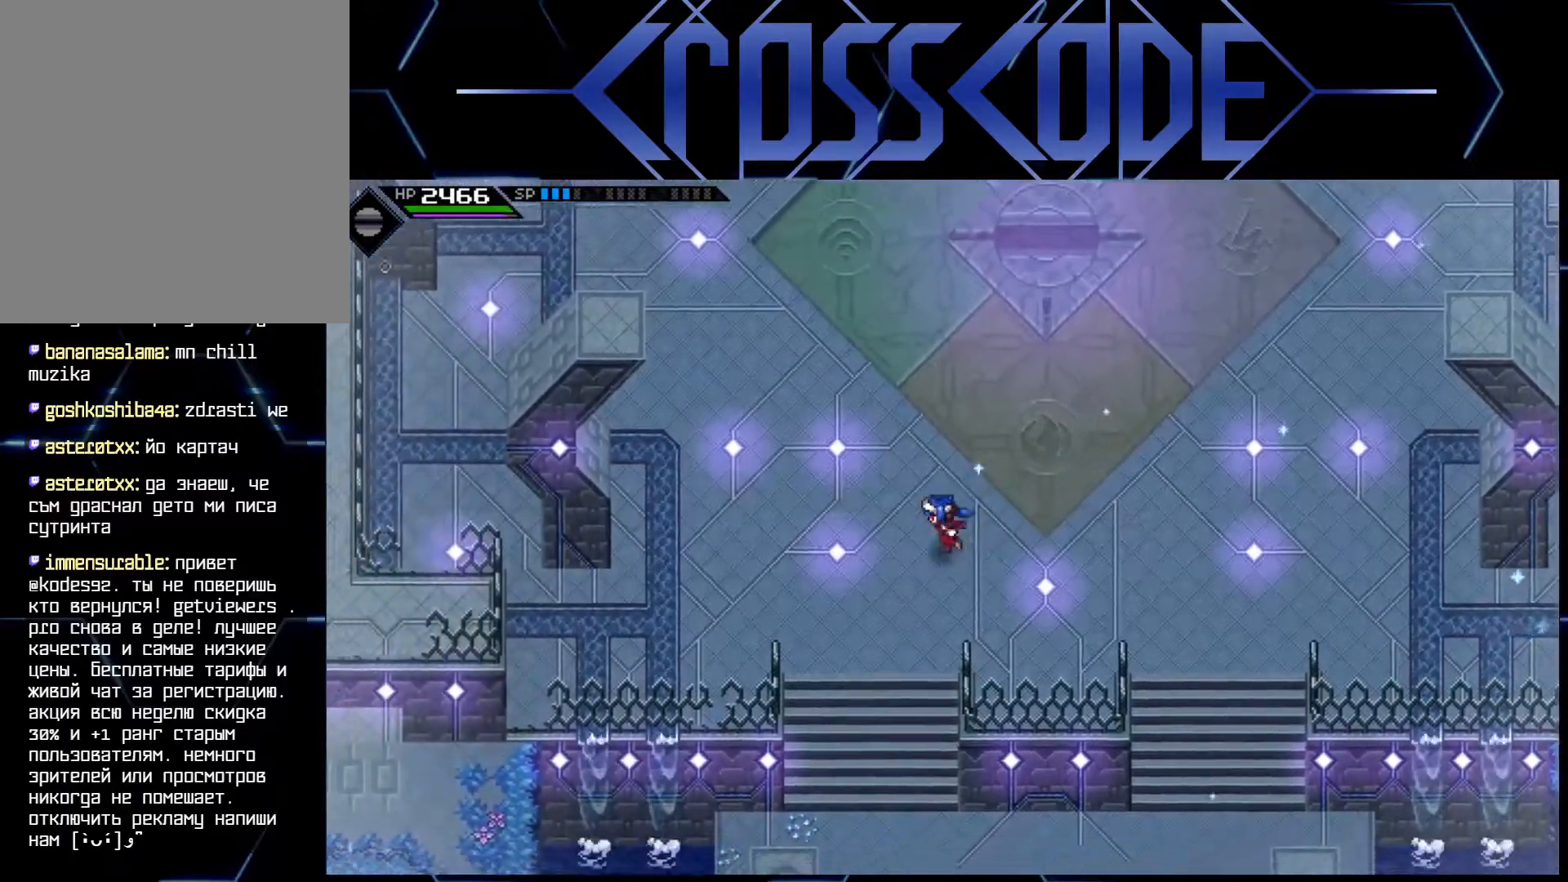
{"buttons": [], "left_stick": "left", "right_stick": "center", "events": []}
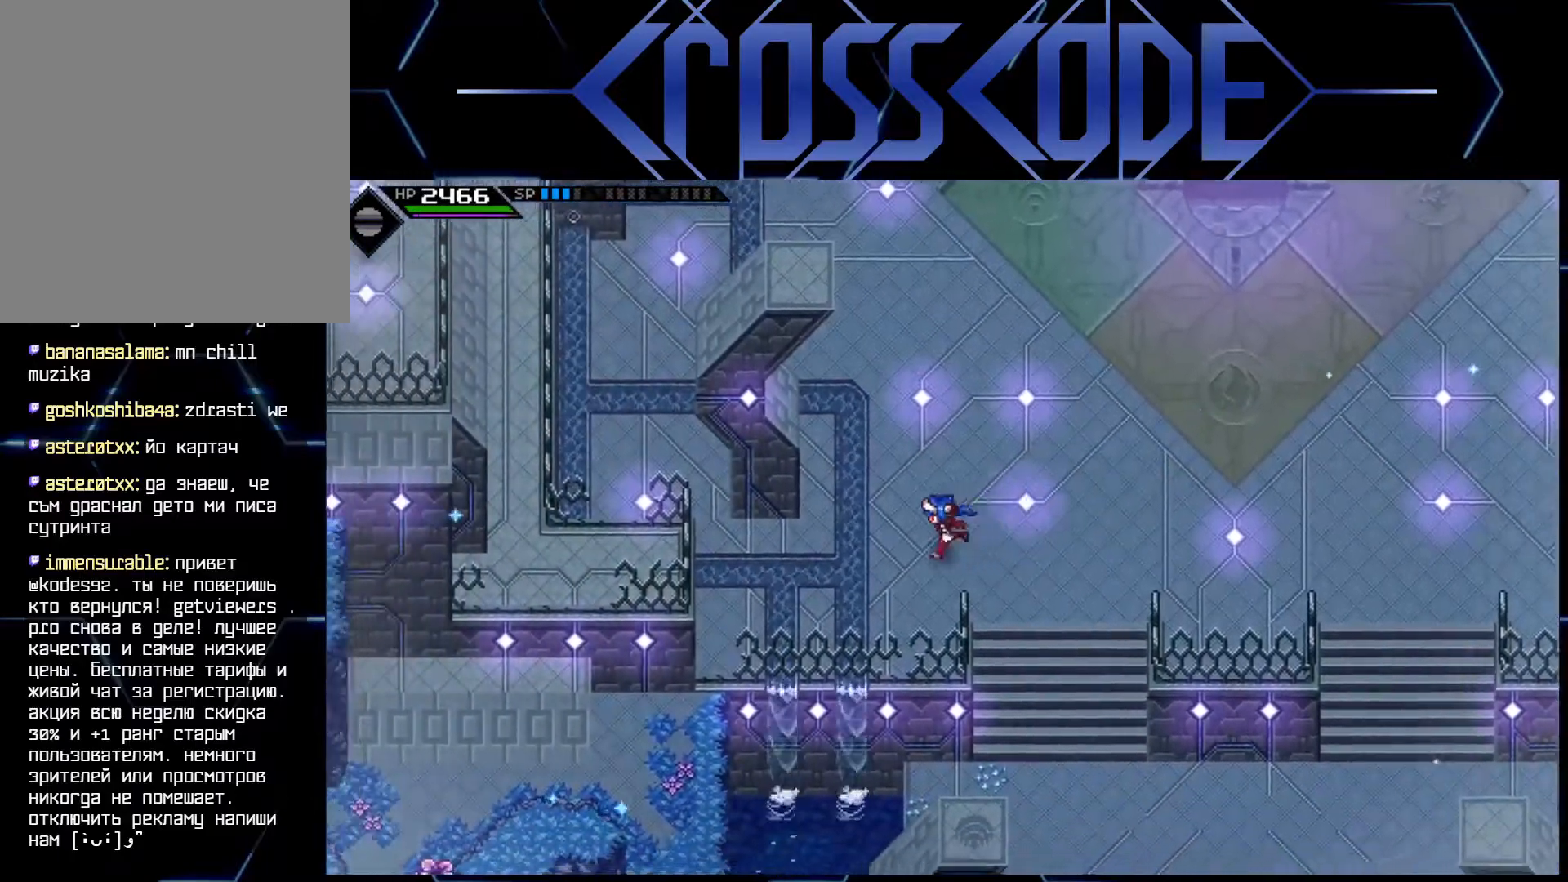
{"buttons": [], "left_stick": "left", "right_stick": "center", "events": []}
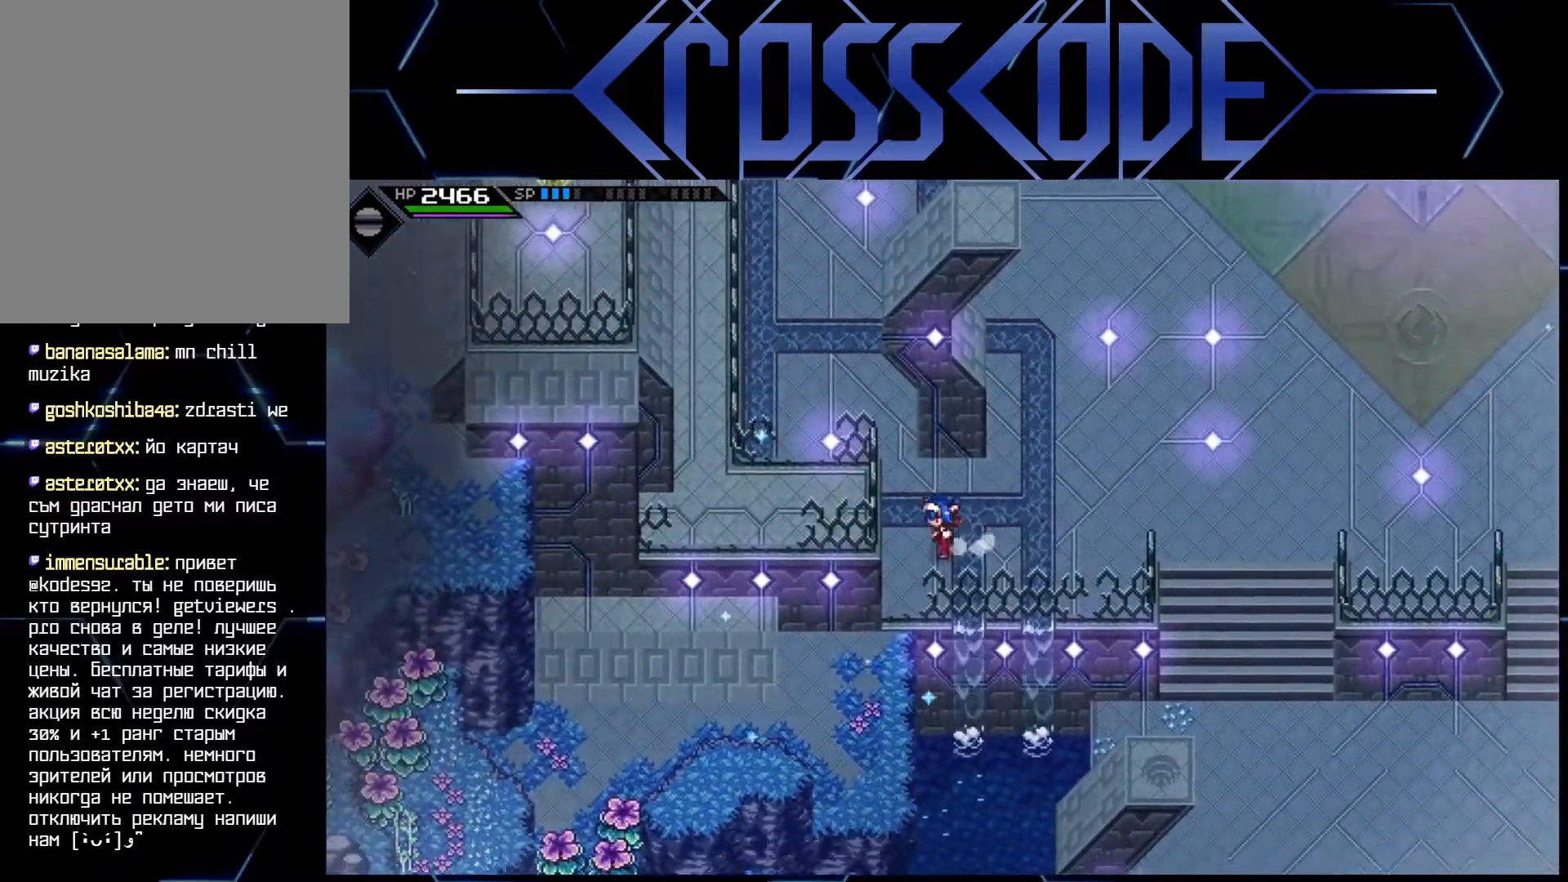
{"buttons": [], "left_stick": "down-left", "right_stick": "center", "events": [[50, "left_stick", "down-left"], [300, "left_stick", "down"], [483, "left_stick", "down-left"]]}
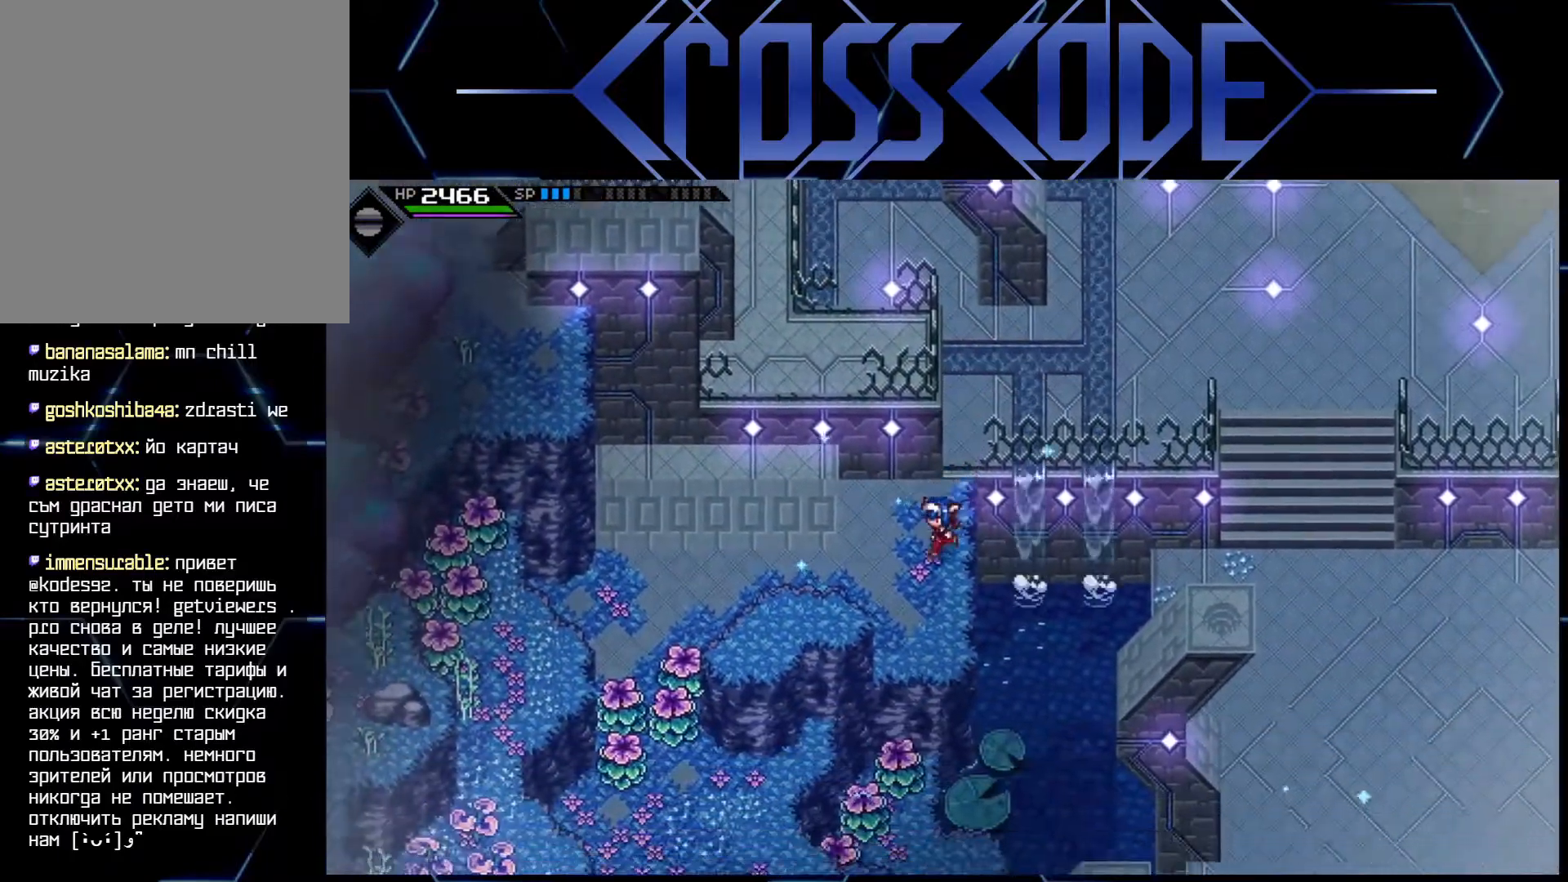
{"buttons": [], "left_stick": "up-left", "right_stick": "center", "events": [[67, "left_stick", "left"], [400, "left_stick", "up-left"]]}
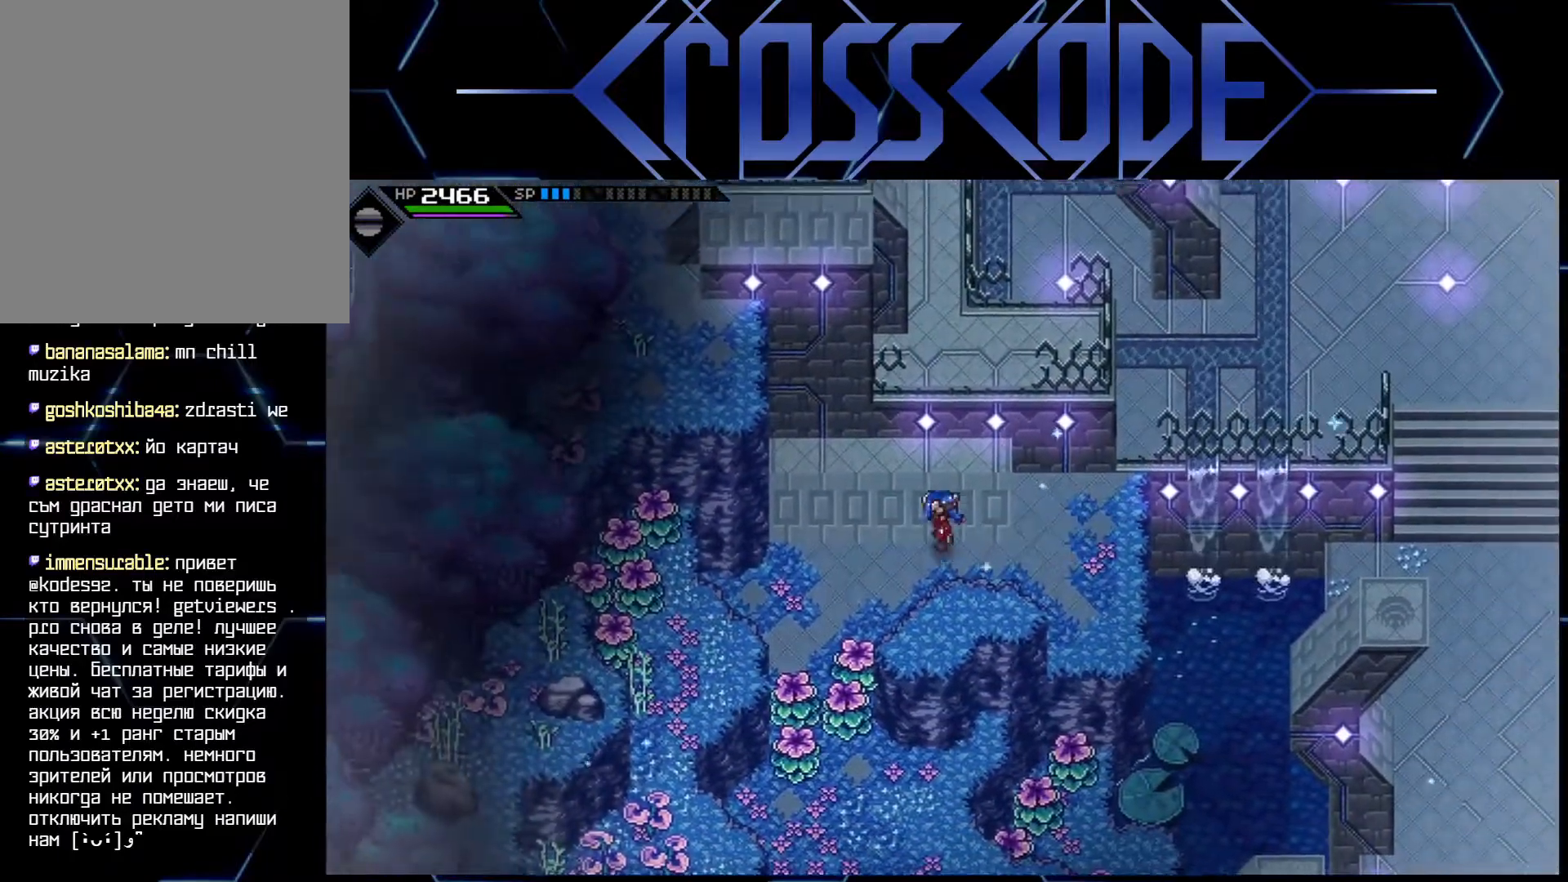
{"buttons": [], "left_stick": "left", "right_stick": "center", "events": [[33, "left_stick", "up"], [500, "left_stick", "left"]]}
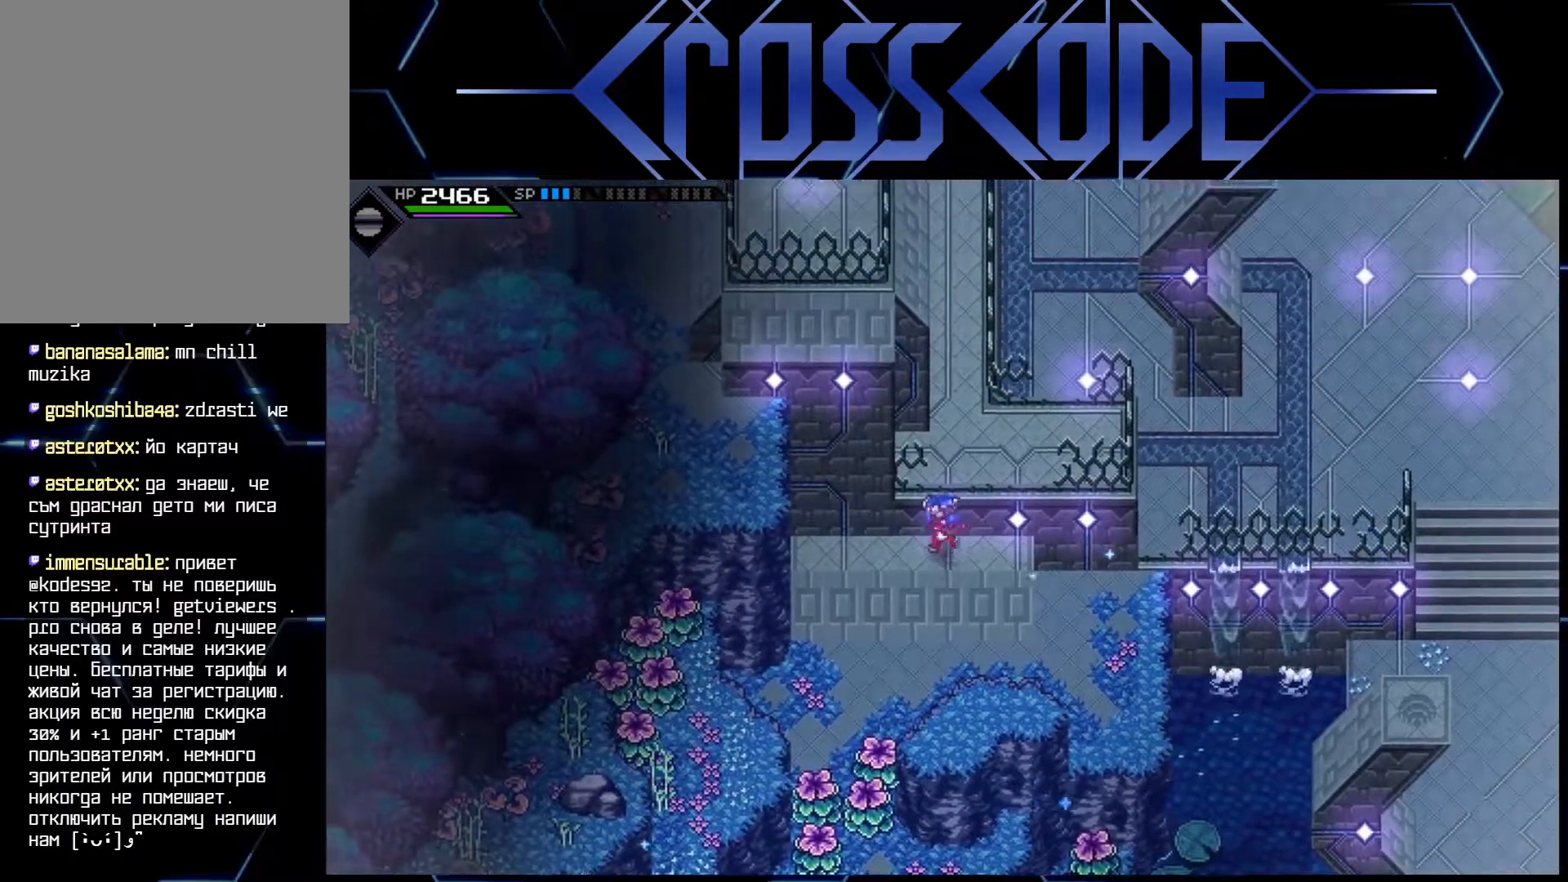
{"buttons": [], "left_stick": "down", "right_stick": "center", "events": [[100, "left_stick", "down-left"], [317, "left_stick", "down"]]}
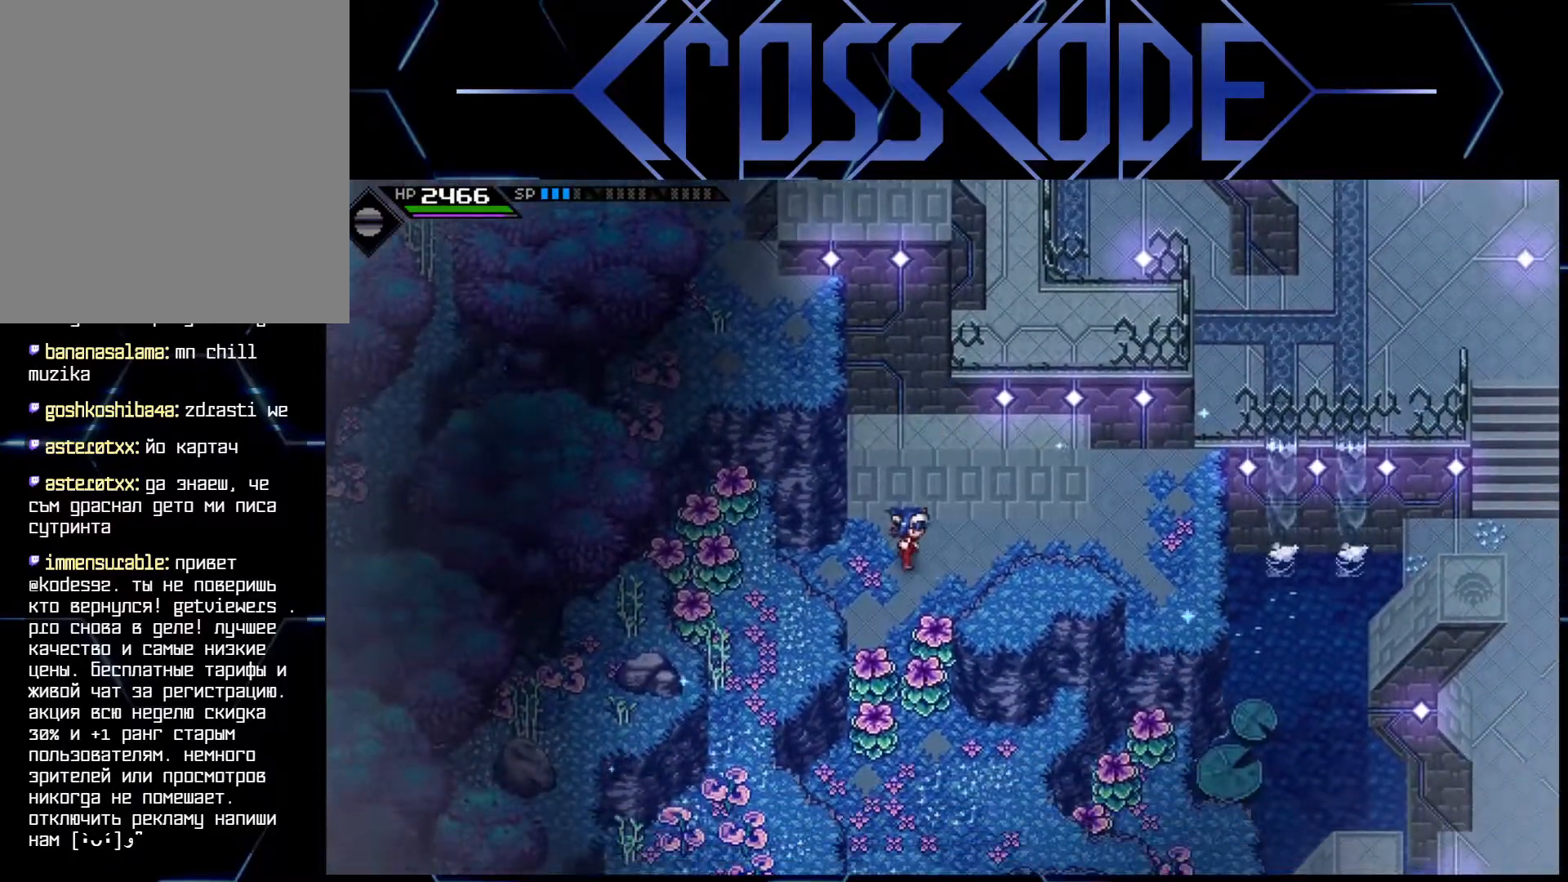
{"buttons": [], "left_stick": "down", "right_stick": "center", "events": [[333, "X", "down"], [400, "X", "up"]]}
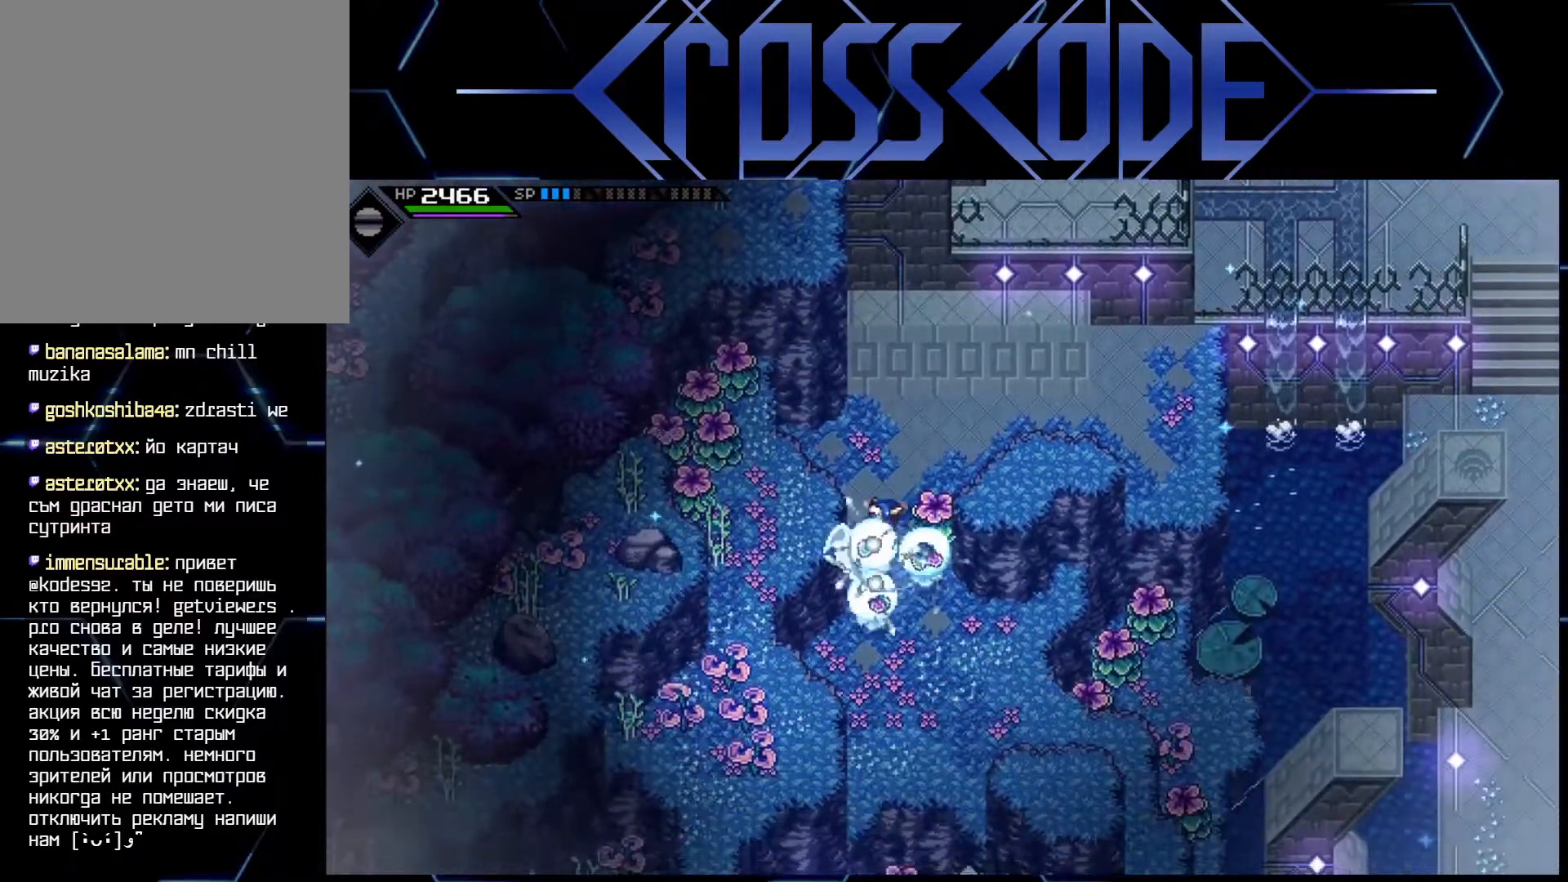
{"buttons": [], "left_stick": "up", "right_stick": "center", "events": [[300, "X", "down"], [300, "left_stick", "right"], [350, "left_stick", "up-right"], [400, "X", "up"], [483, "left_stick", "up"]]}
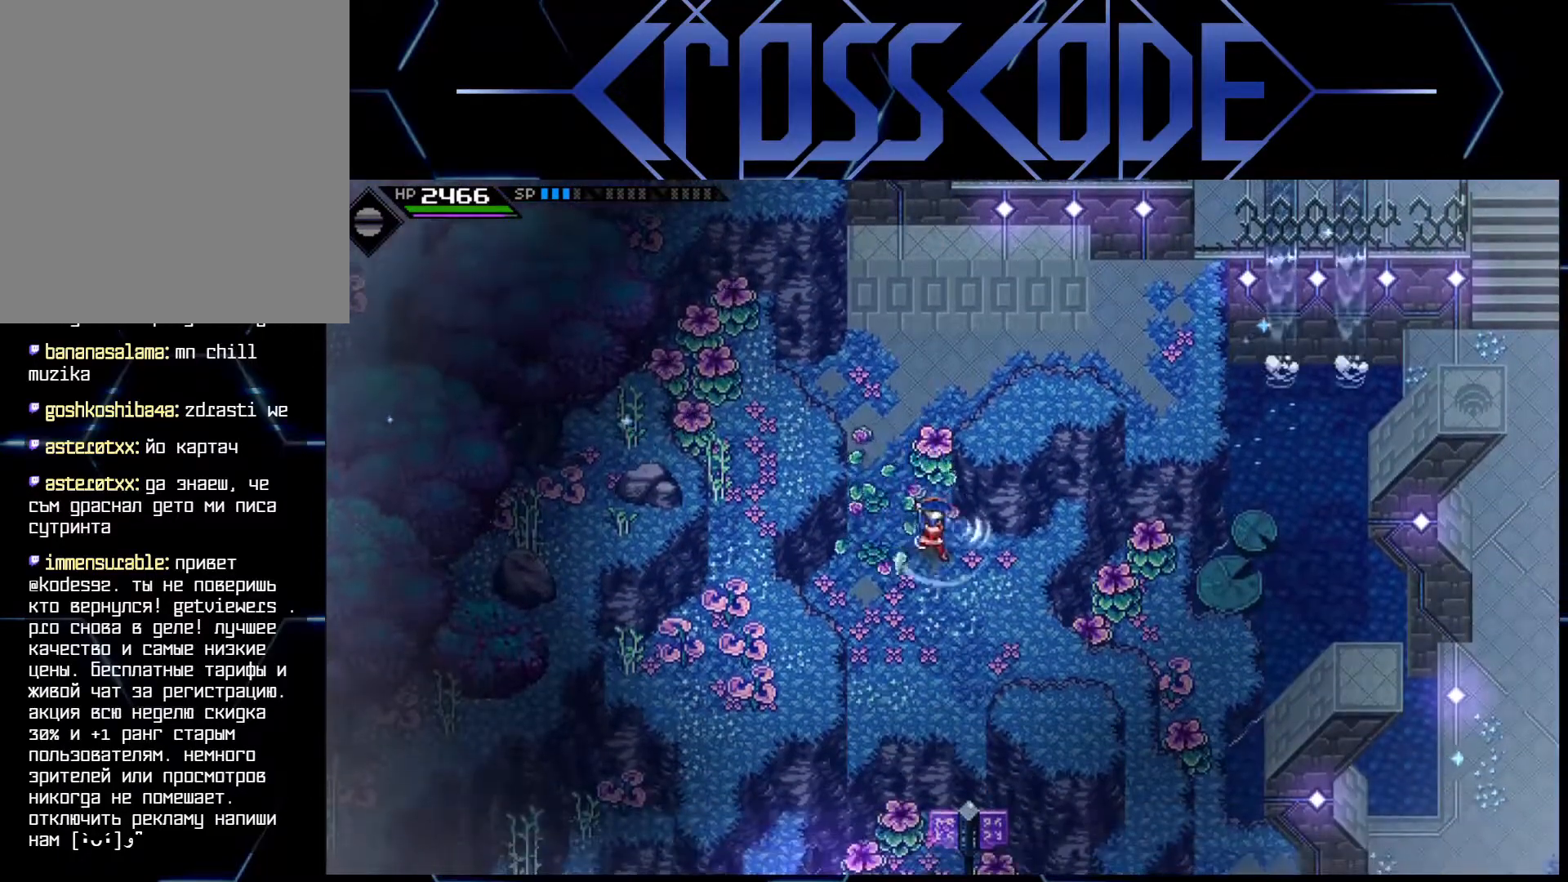
{"buttons": [], "left_stick": "down-right", "right_stick": "center", "events": [[300, "X", "down"], [433, "X", "up"], [433, "left_stick", "down-right"]]}
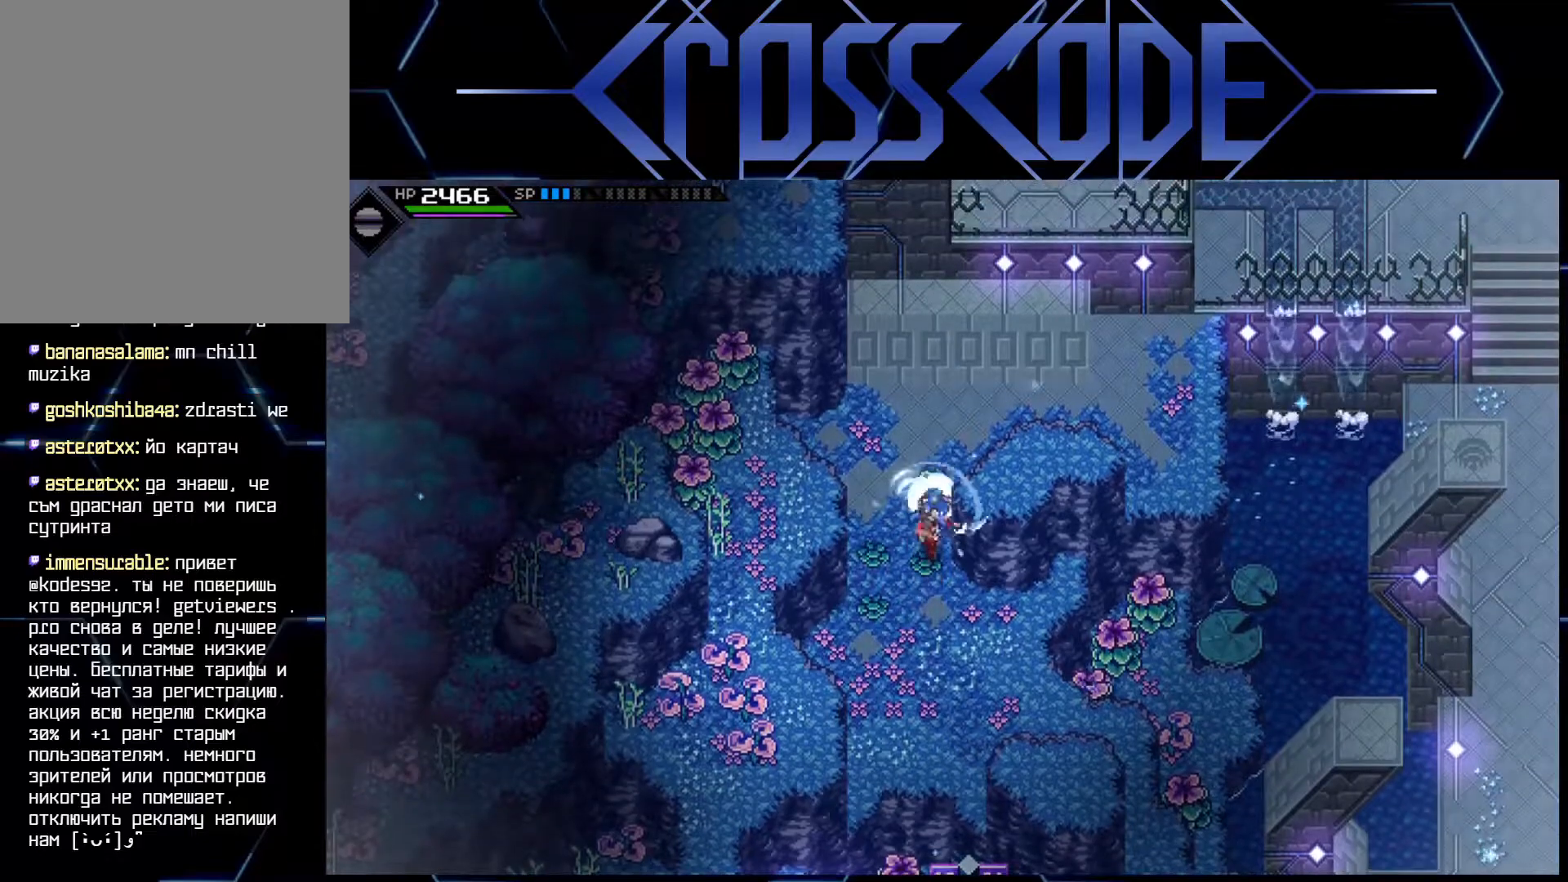
{"buttons": [], "left_stick": "down-right", "right_stick": "center", "events": [[33, "left_stick", "down"], [417, "left_stick", "down-right"]]}
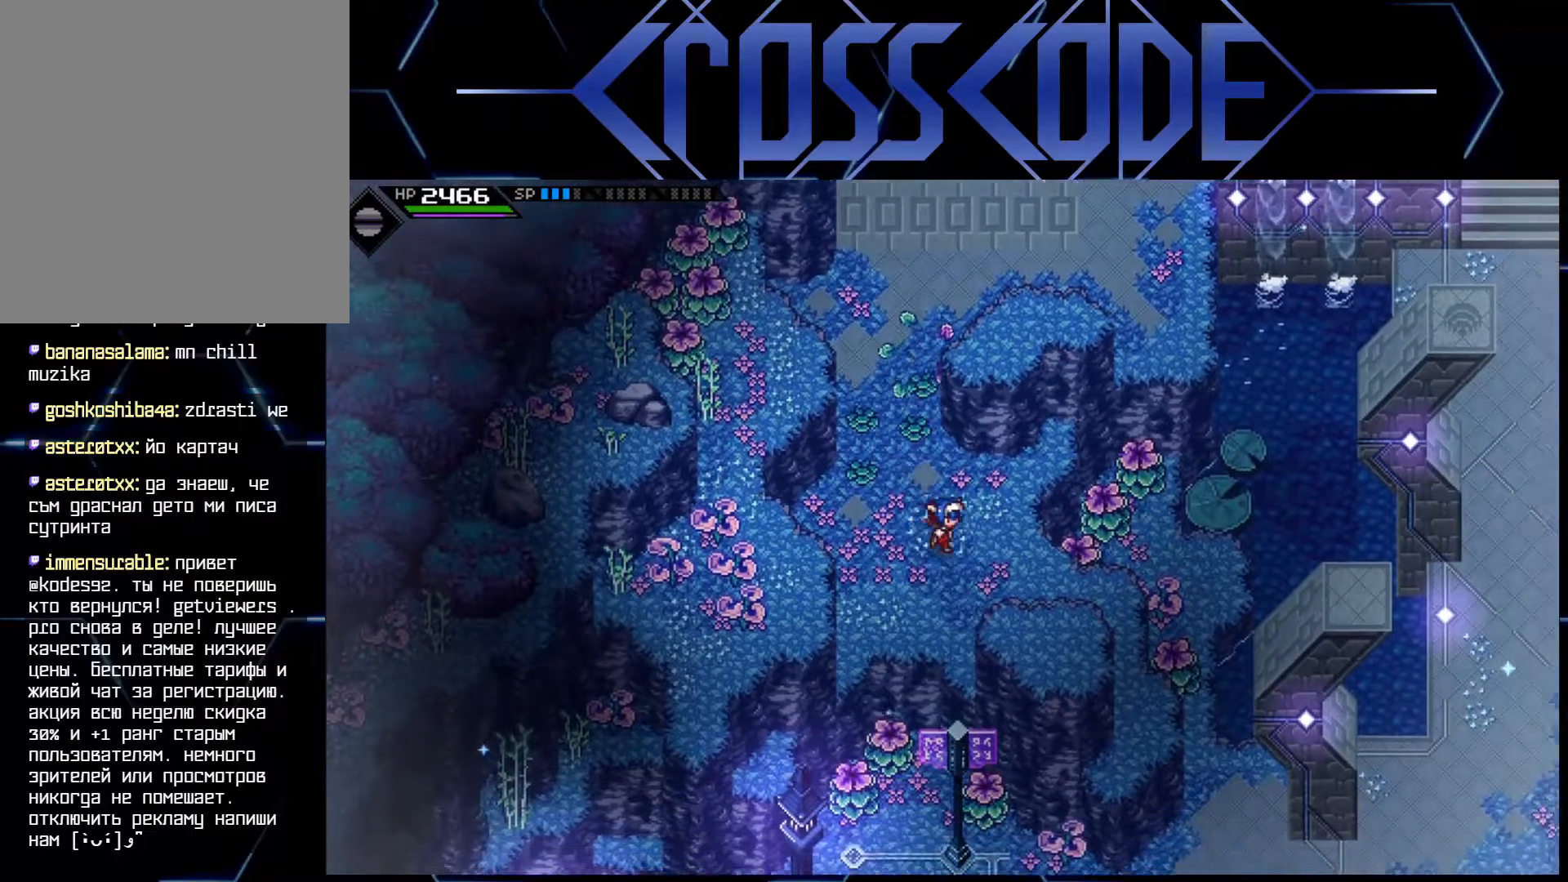
{"buttons": [], "left_stick": "down", "right_stick": "center", "events": [[500, "left_stick", "down"]]}
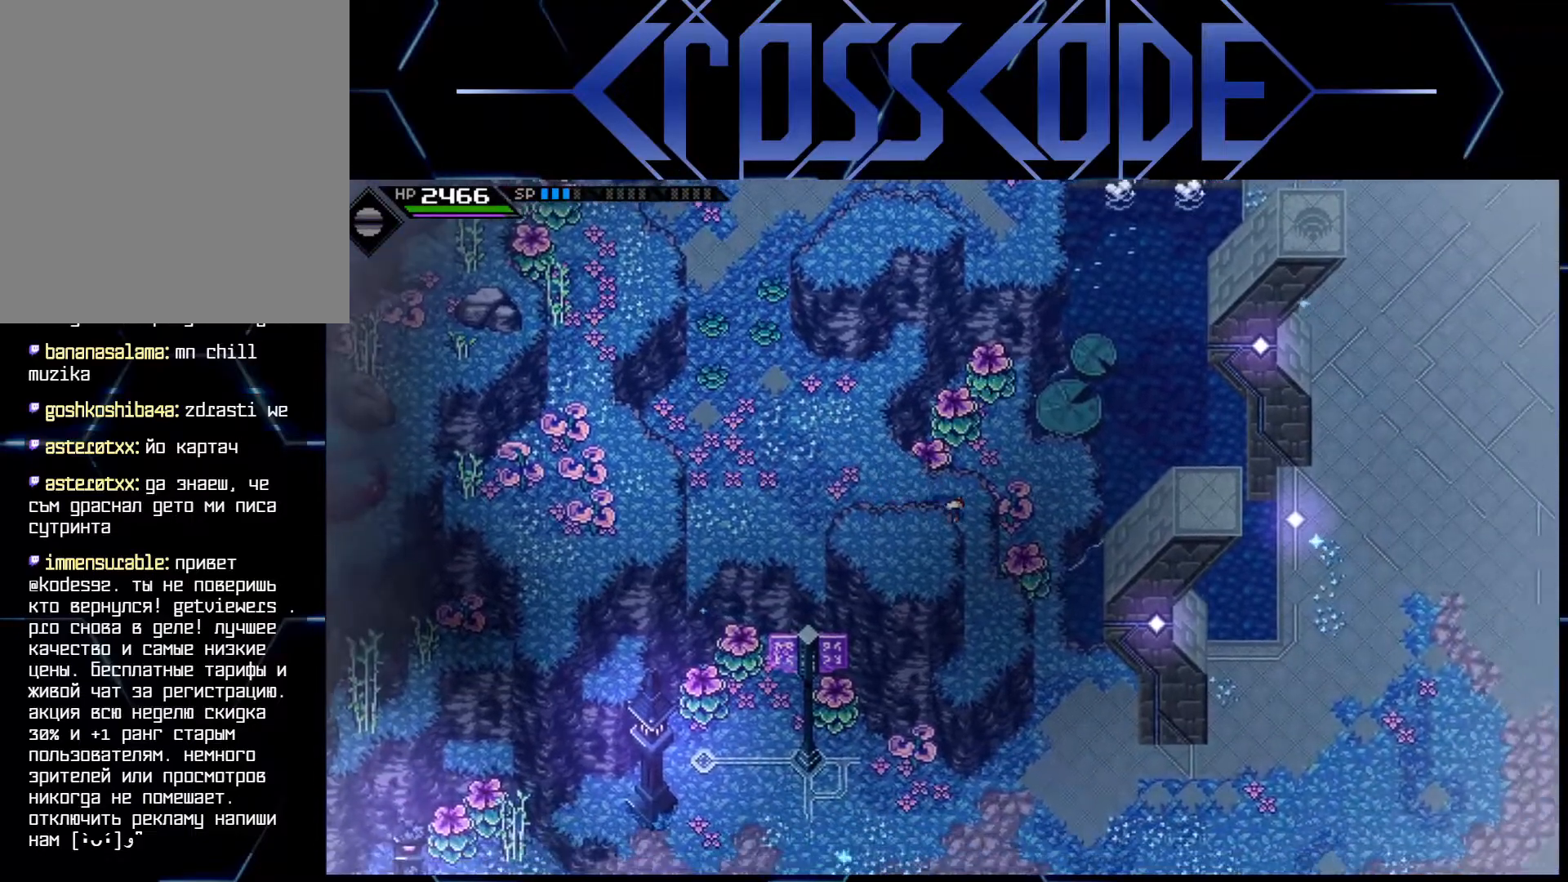
{"buttons": [], "left_stick": "center", "right_stick": "center", "events": [[183, "left_stick", "center"]]}
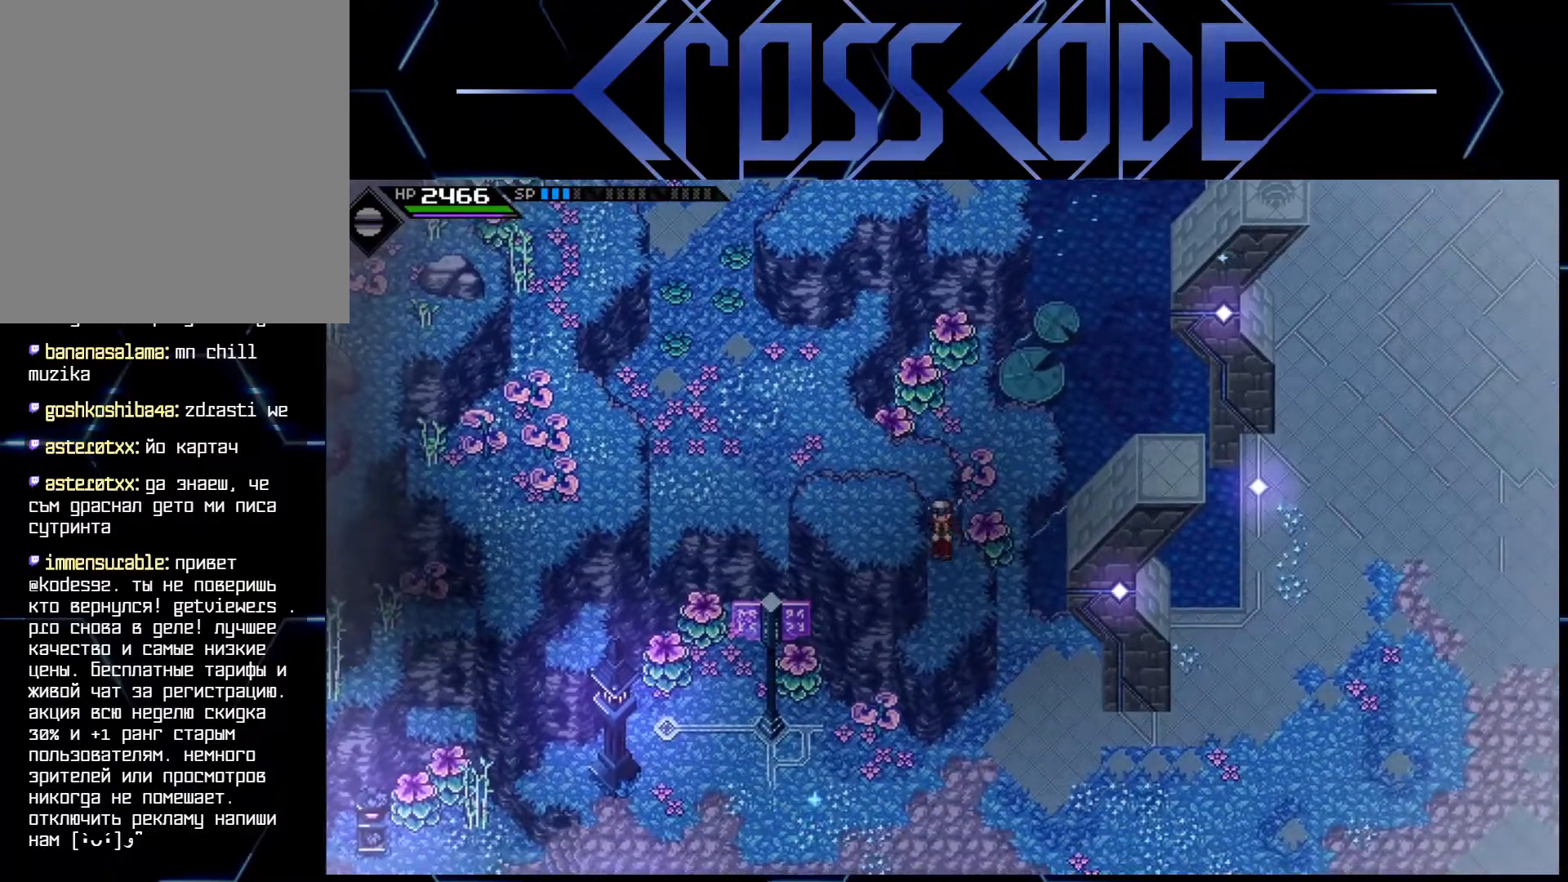
{"buttons": [], "left_stick": "center", "right_stick": "center", "events": [[50, "left_stick", "down-right"], [133, "left_stick", "center"]]}
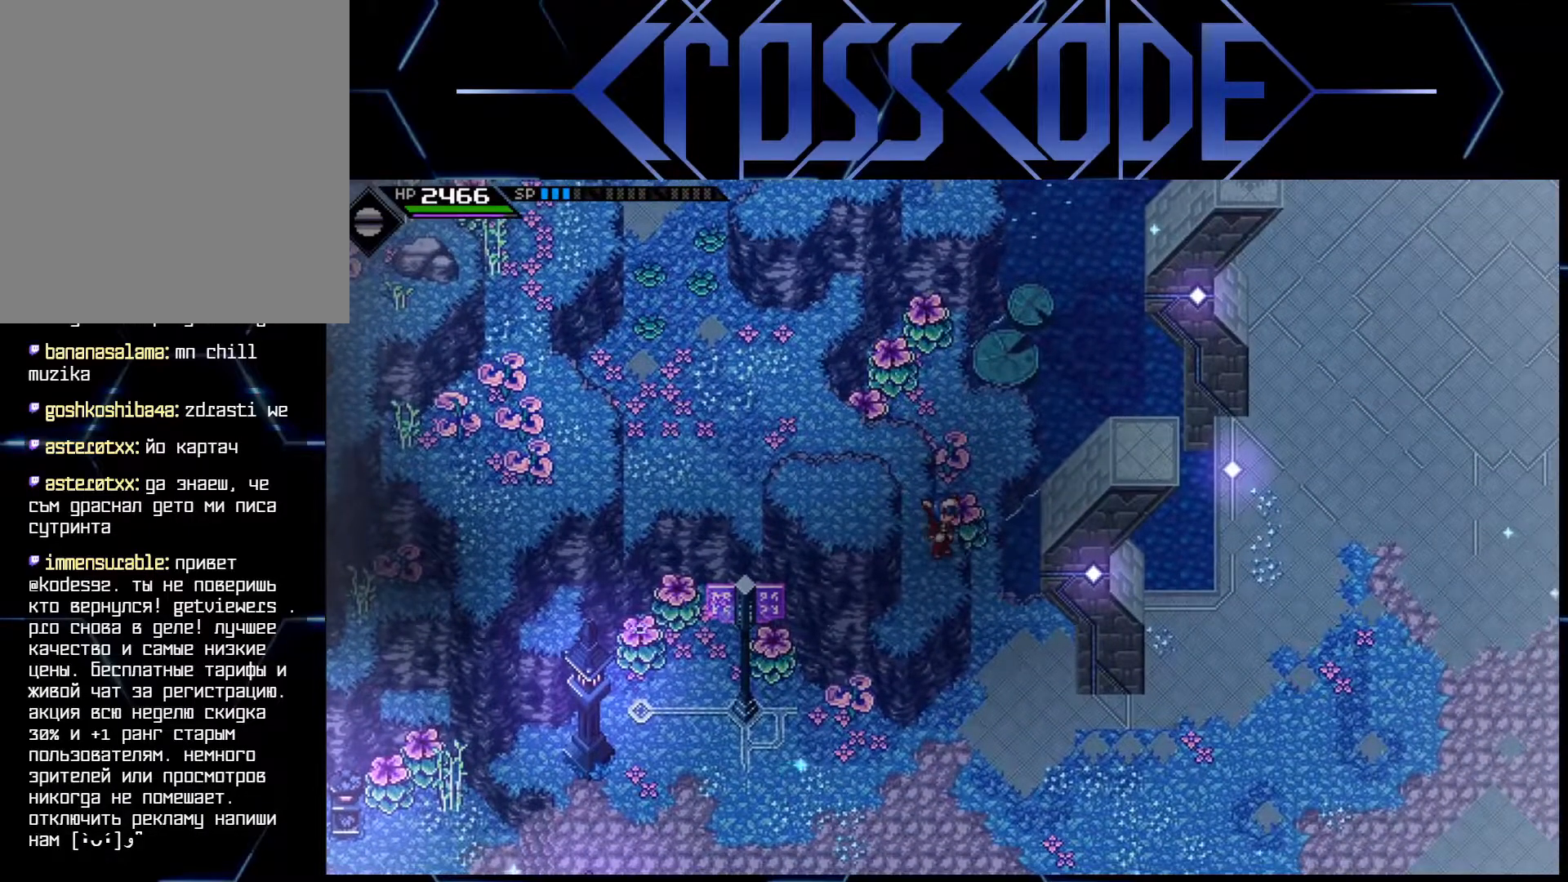
{"buttons": [], "left_stick": "right", "right_stick": "center", "events": [[183, "left_stick", "right"]]}
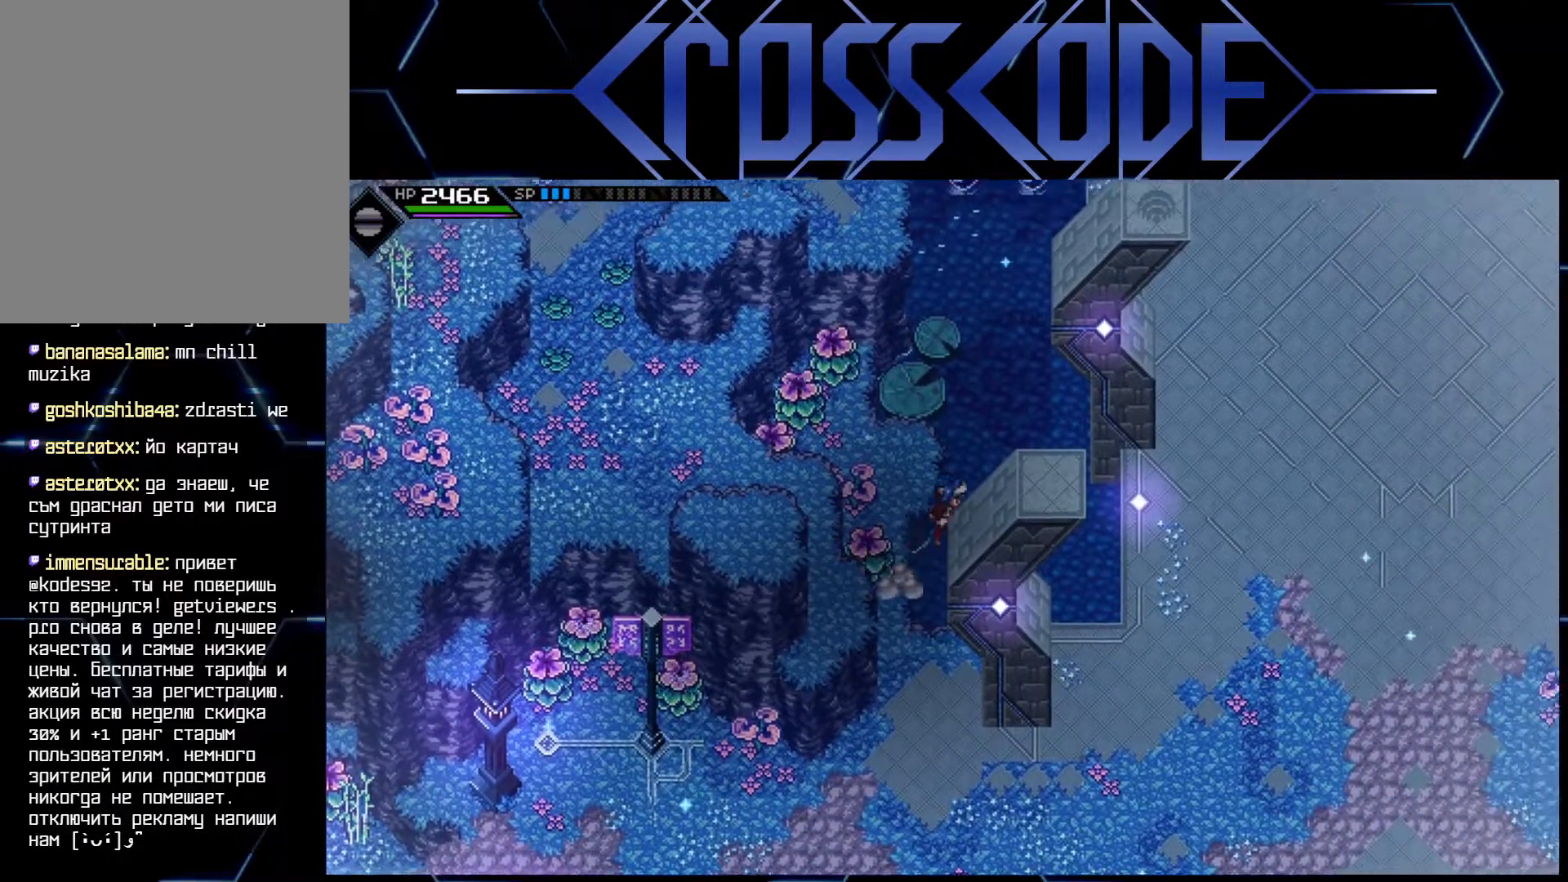
{"buttons": [], "left_stick": "center", "right_stick": "center", "events": [[250, "left_stick", "center"]]}
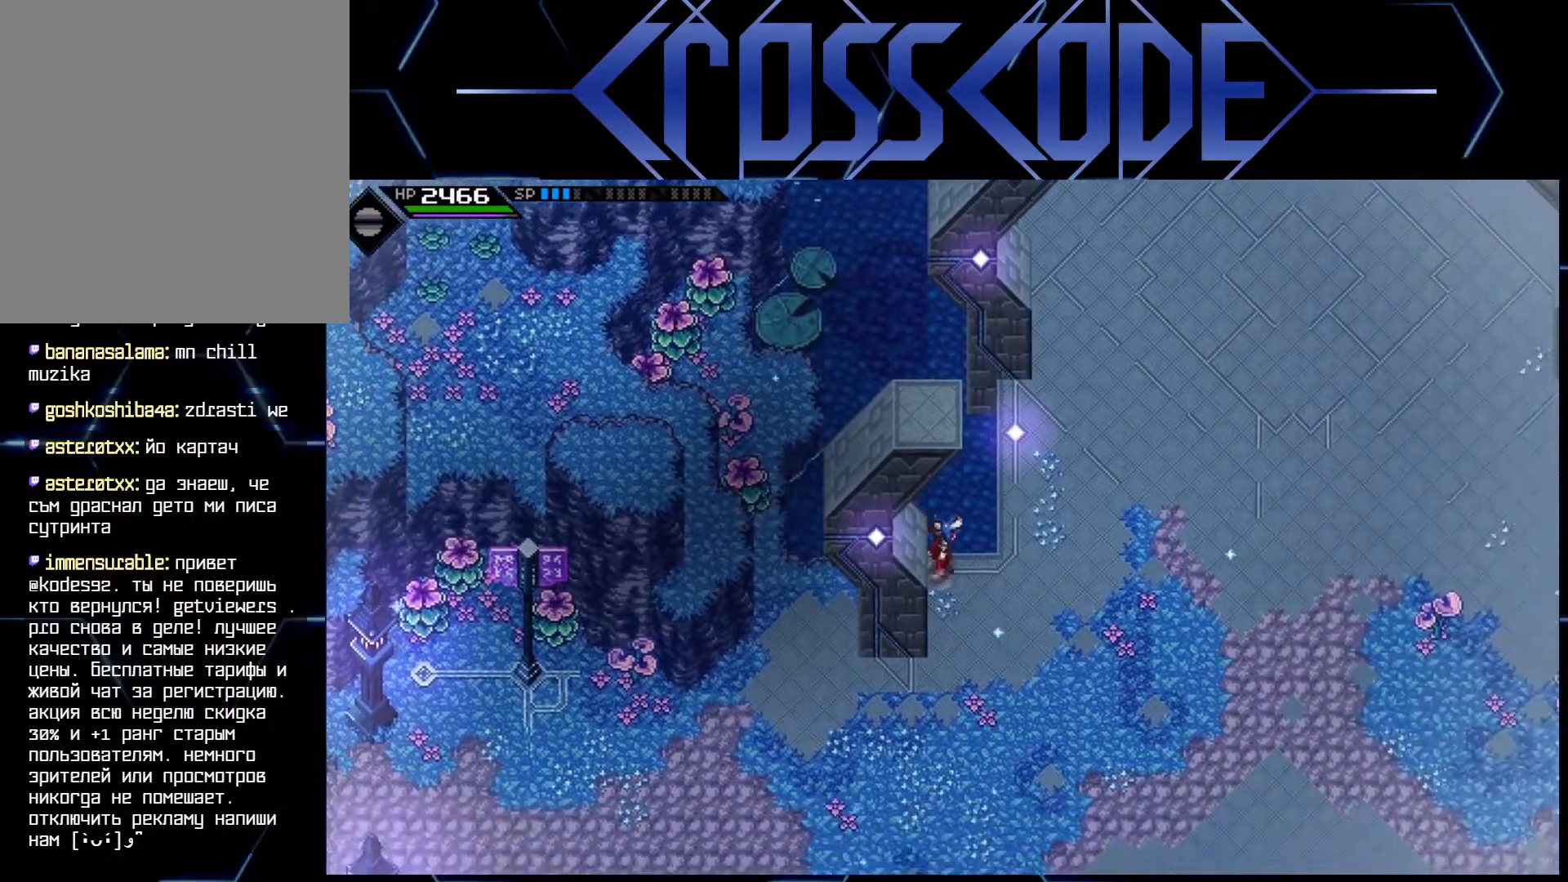
{"buttons": [], "left_stick": "right", "right_stick": "center", "events": [[433, "left_stick", "right"]]}
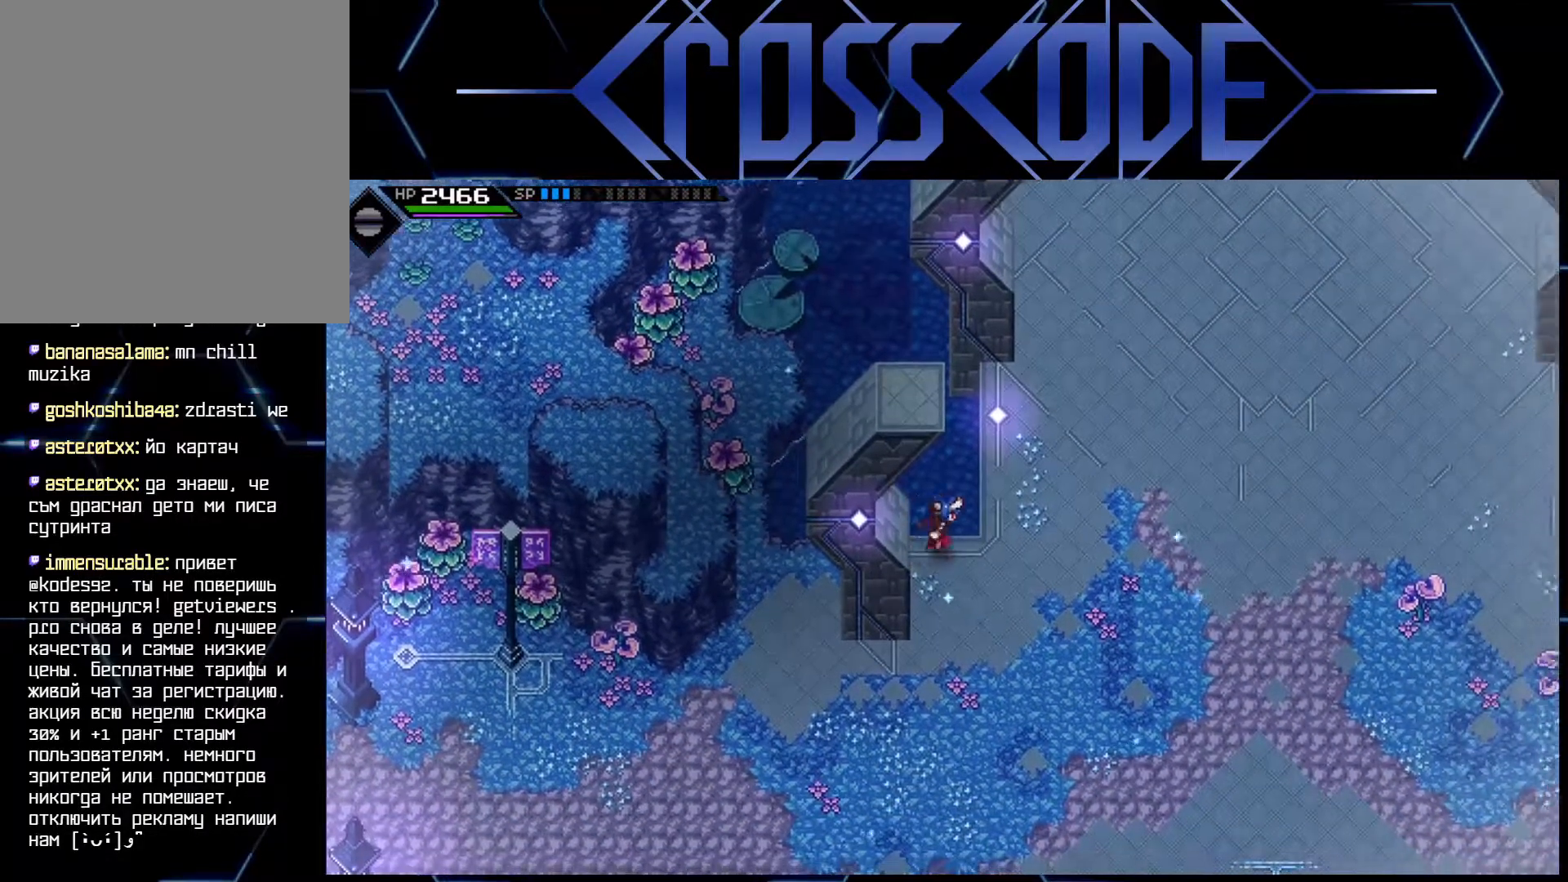
{"buttons": [], "left_stick": "up-right", "right_stick": "center", "events": [[233, "L1", "down"], [300, "L1", "up"], [383, "L1", "down"], [383, "left_stick", "up-right"], [467, "L1", "up"]]}
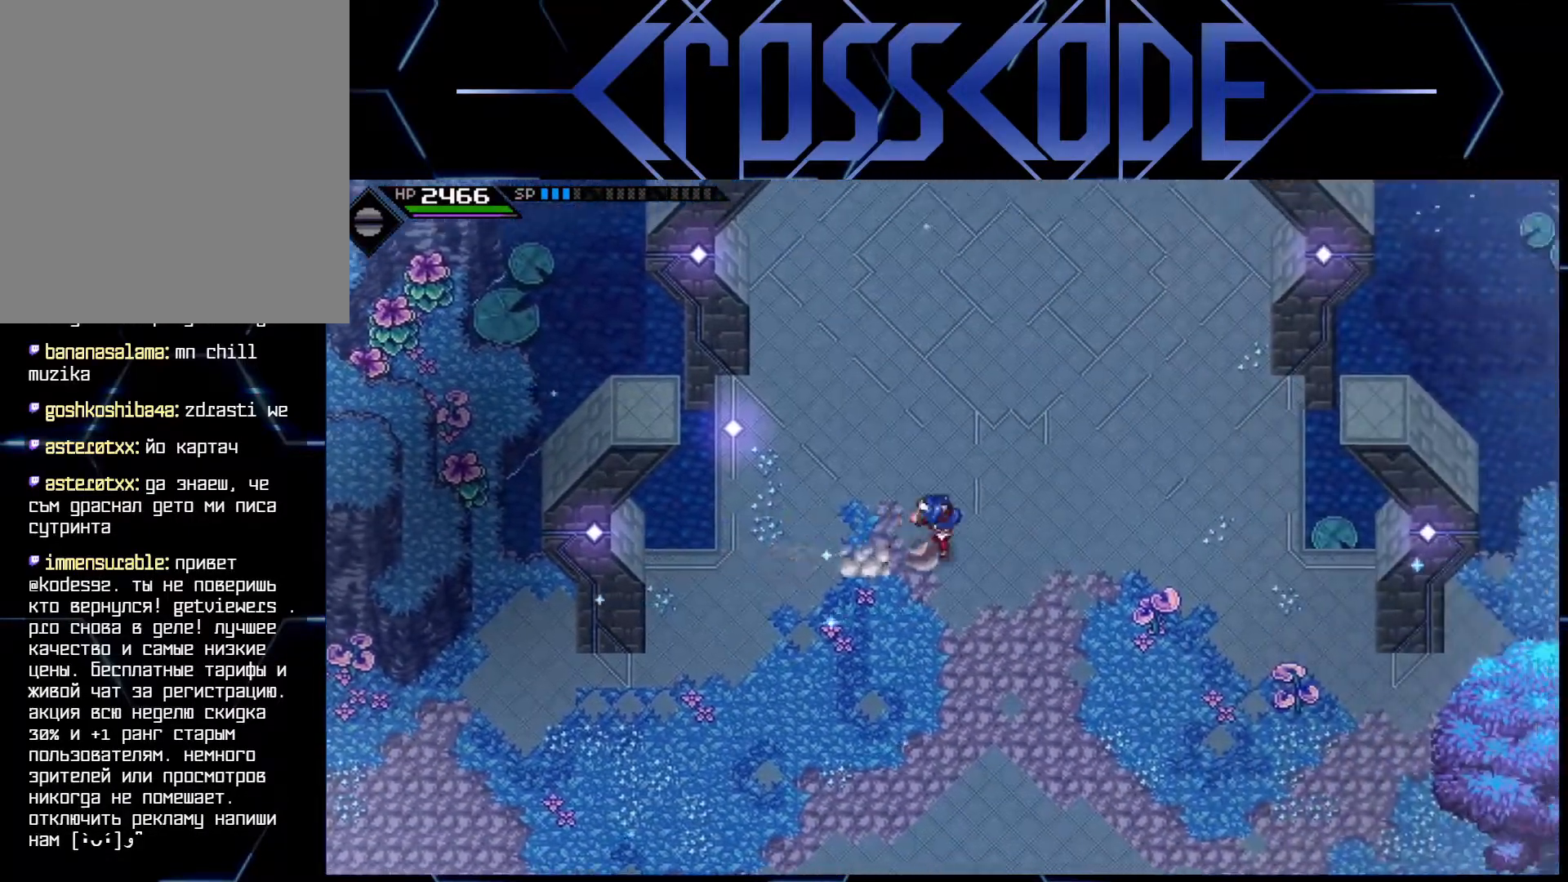
{"buttons": [], "left_stick": "up", "right_stick": "center", "events": [[317, "left_stick", "up"]]}
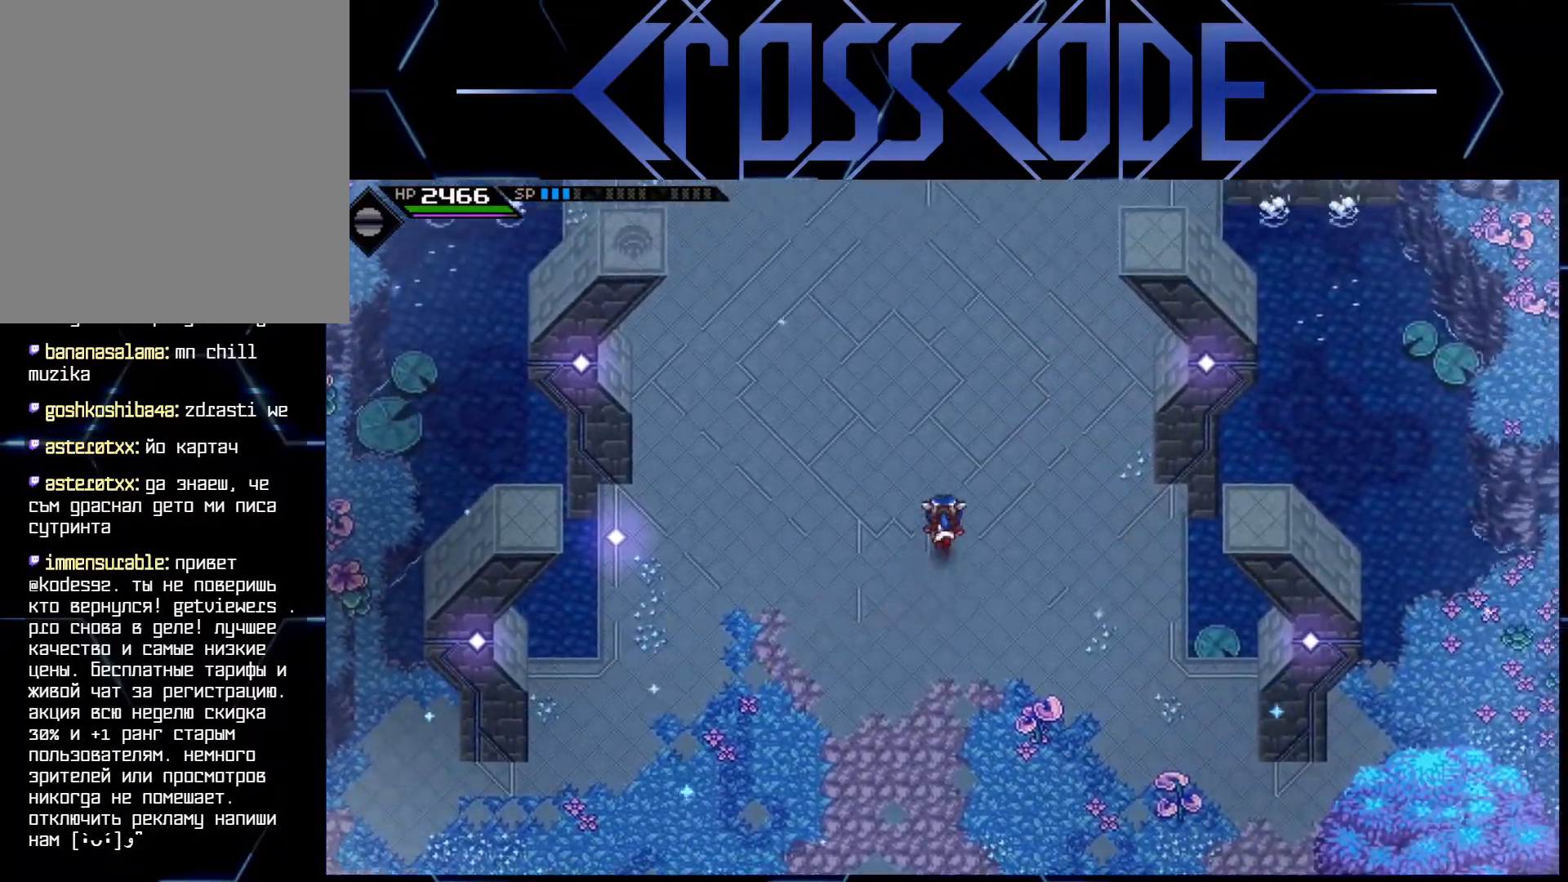
{"buttons": [], "left_stick": "up-right", "right_stick": "center", "events": [[483, "left_stick", "up-right"]]}
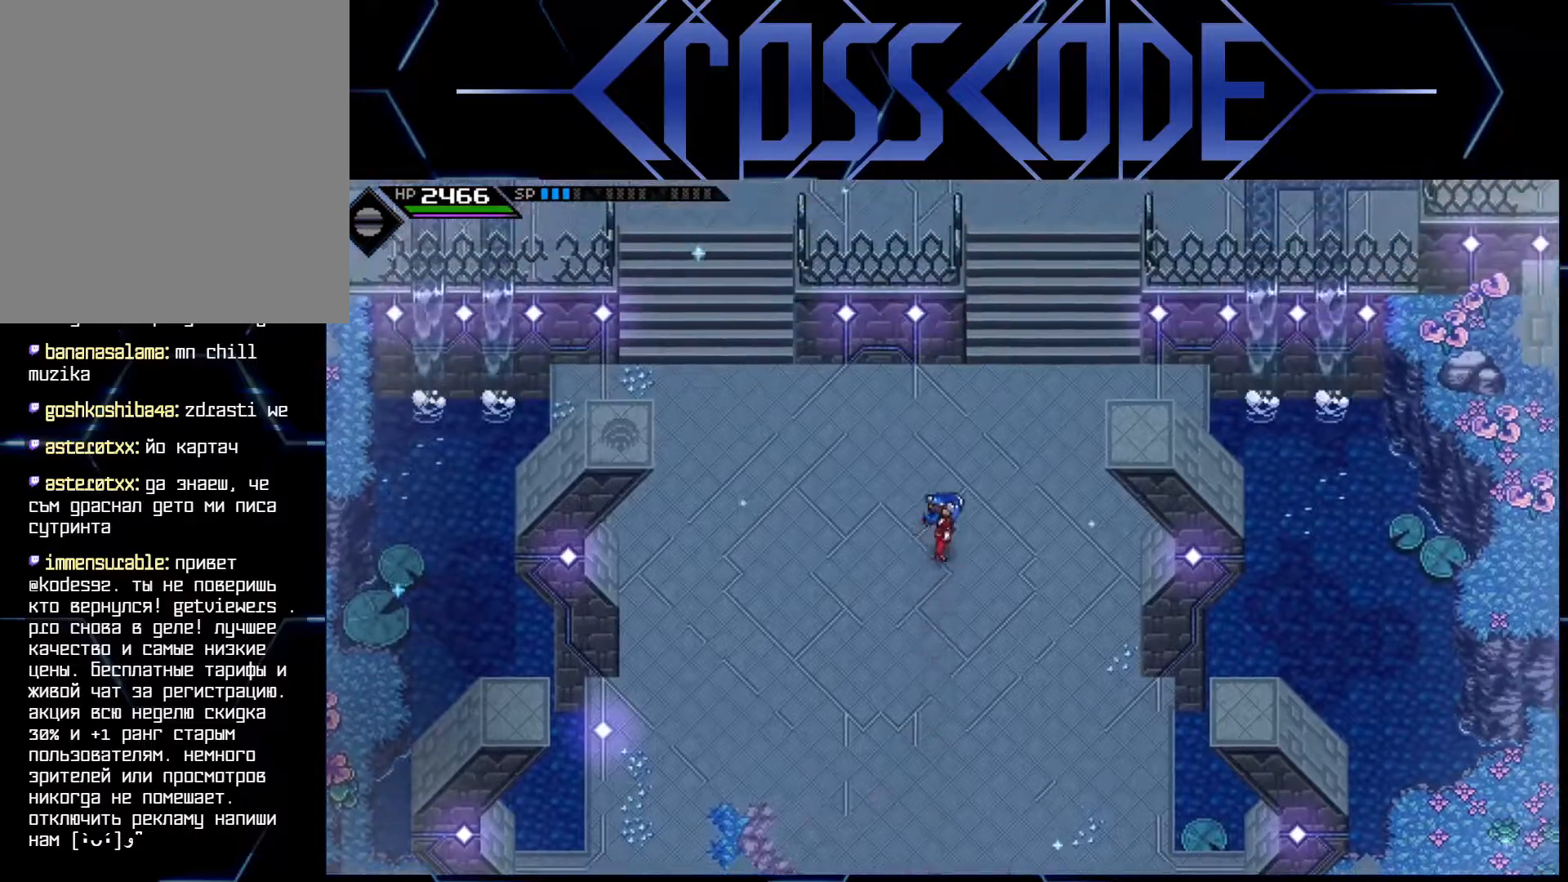
{"buttons": [], "left_stick": "up-right", "right_stick": "center", "events": [[133, "left_stick", "up"], [283, "left_stick", "up-left"], [500, "left_stick", "up-right"]]}
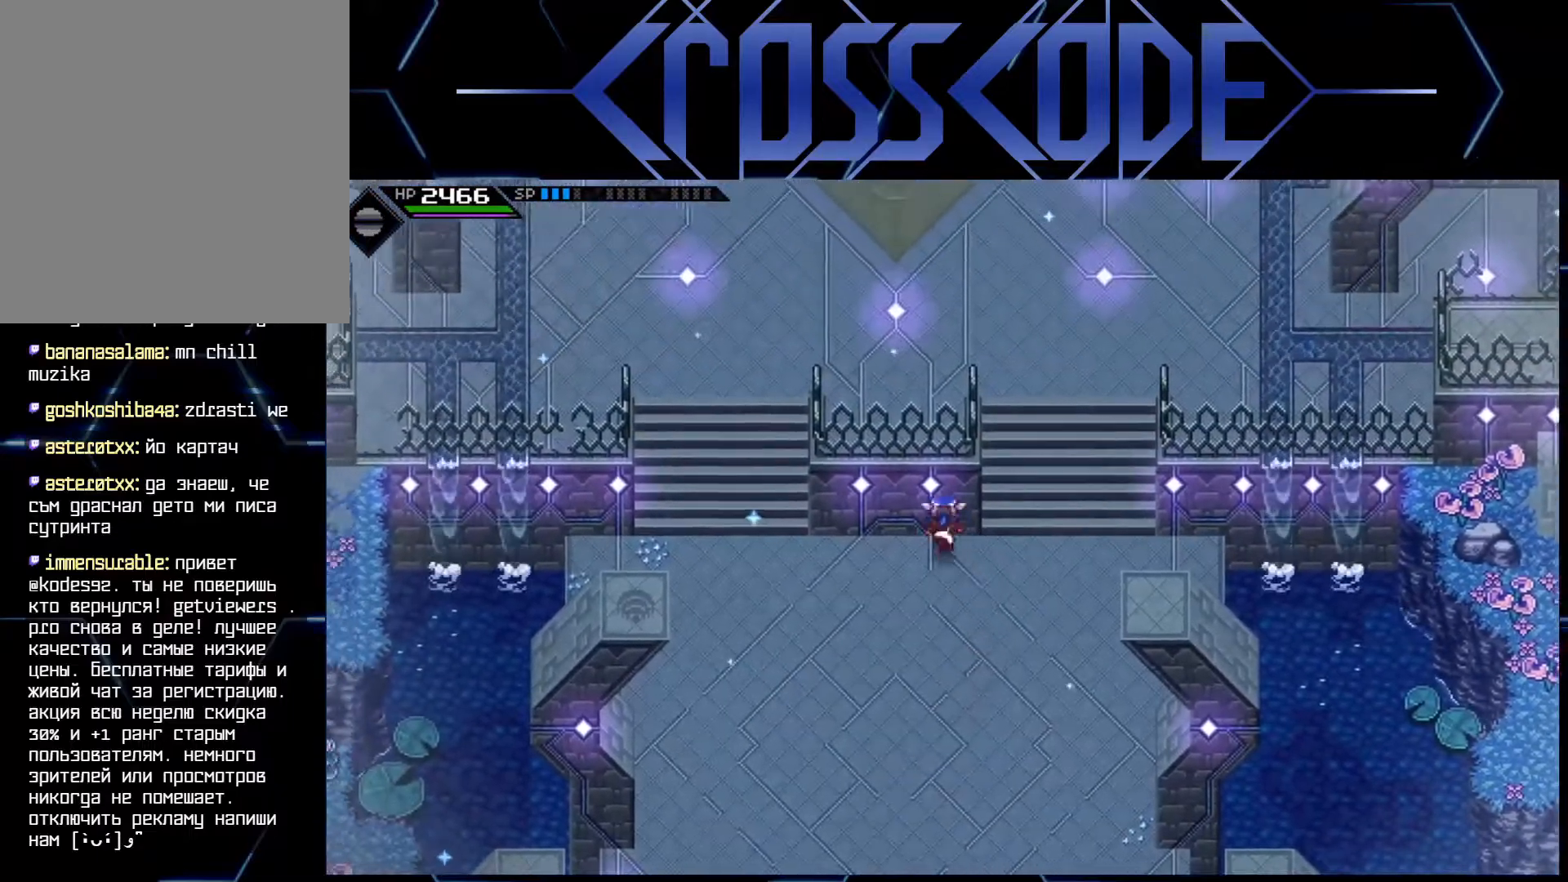
{"buttons": [], "left_stick": "up", "right_stick": "center", "events": [[333, "left_stick", "up"]]}
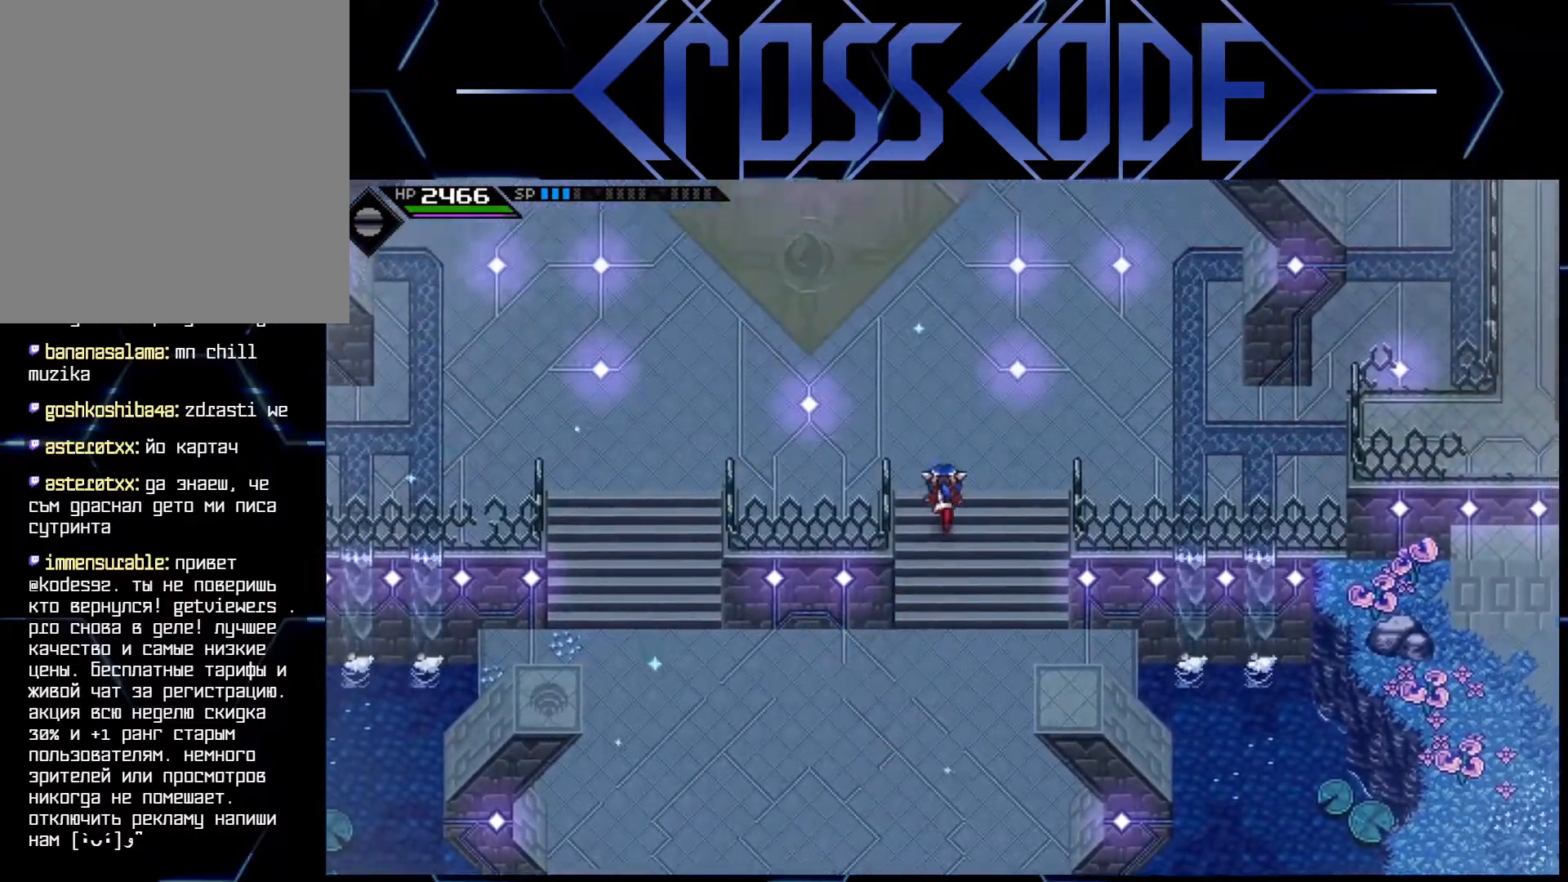
{"buttons": [], "left_stick": "left", "right_stick": "center", "events": [[50, "left_stick", "up-left"], [233, "left_stick", "left"]]}
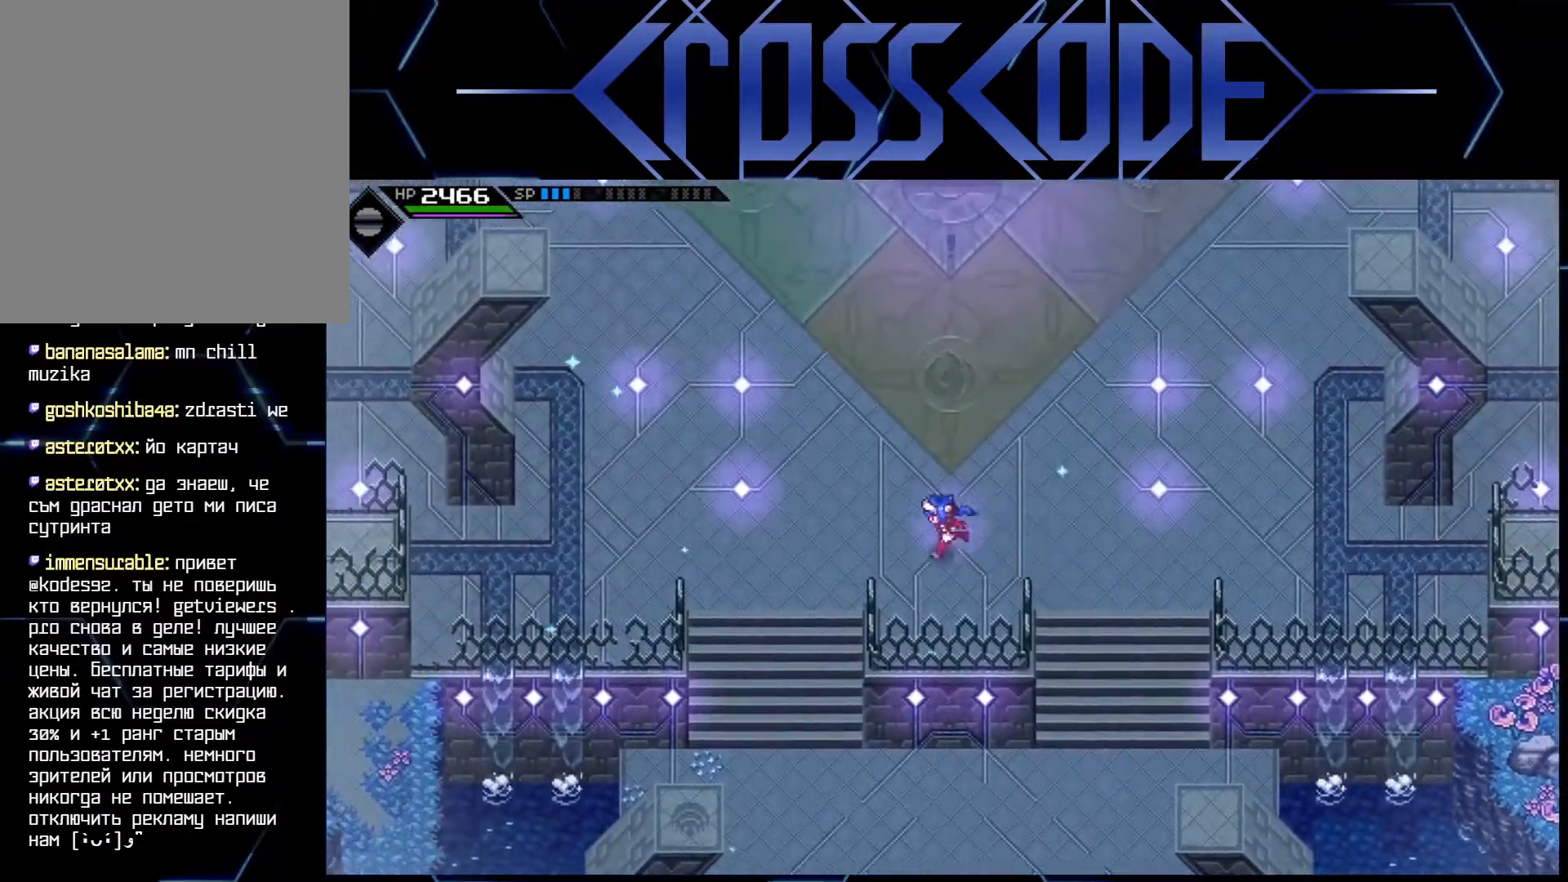
{"buttons": [], "left_stick": "left", "right_stick": "center", "events": [[100, "L1", "down"], [217, "L1", "up"], [283, "L1", "down"], [383, "L1", "up"]]}
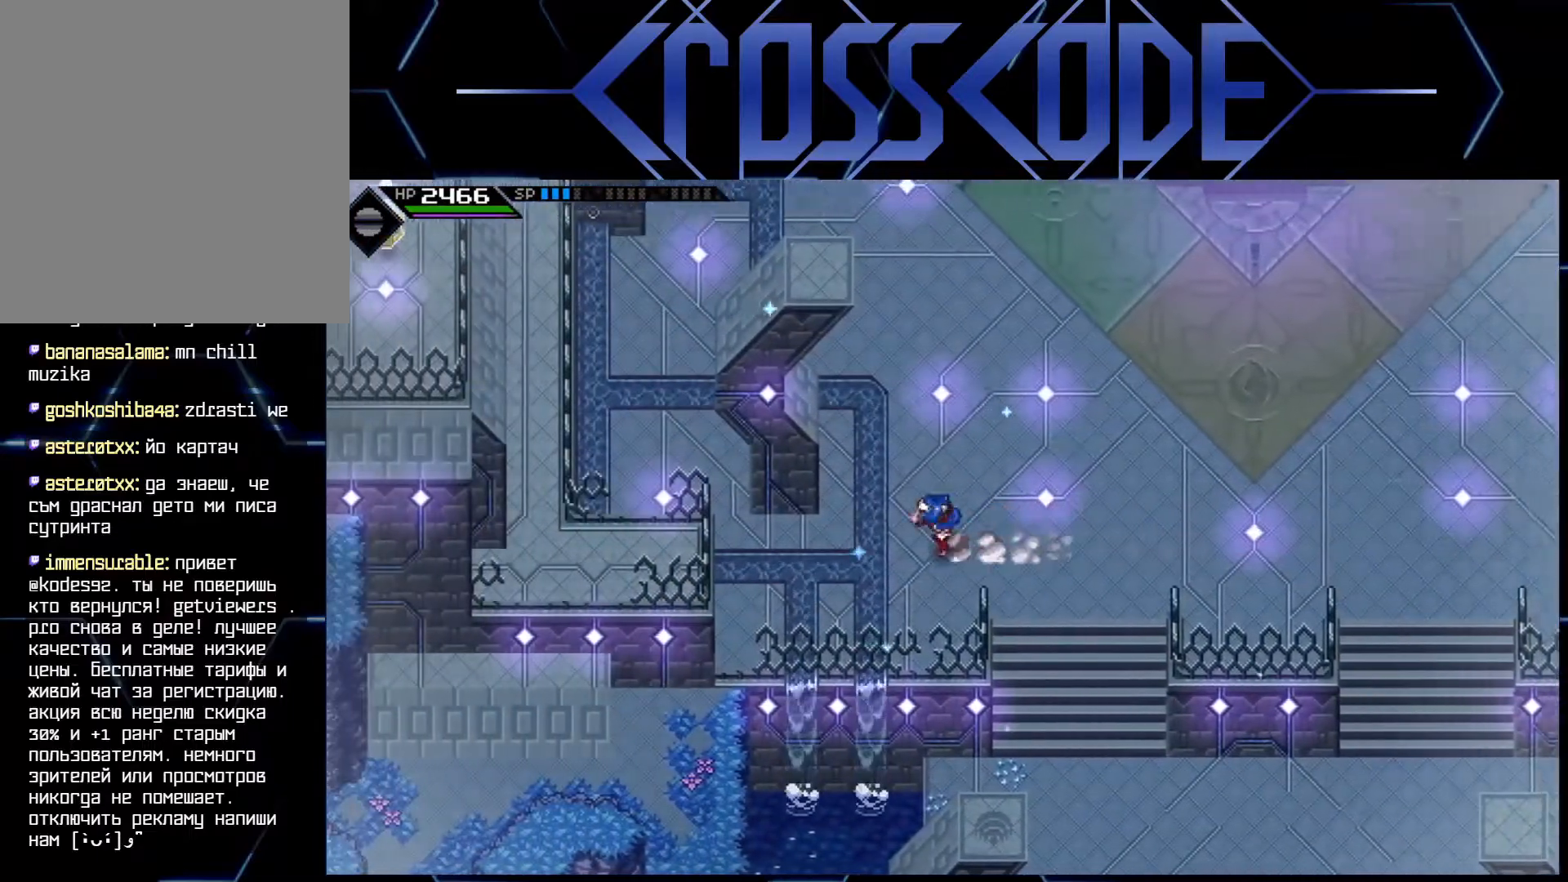
{"buttons": [], "left_stick": "down-left", "right_stick": "center", "events": [[33, "left_stick", "down-left"]]}
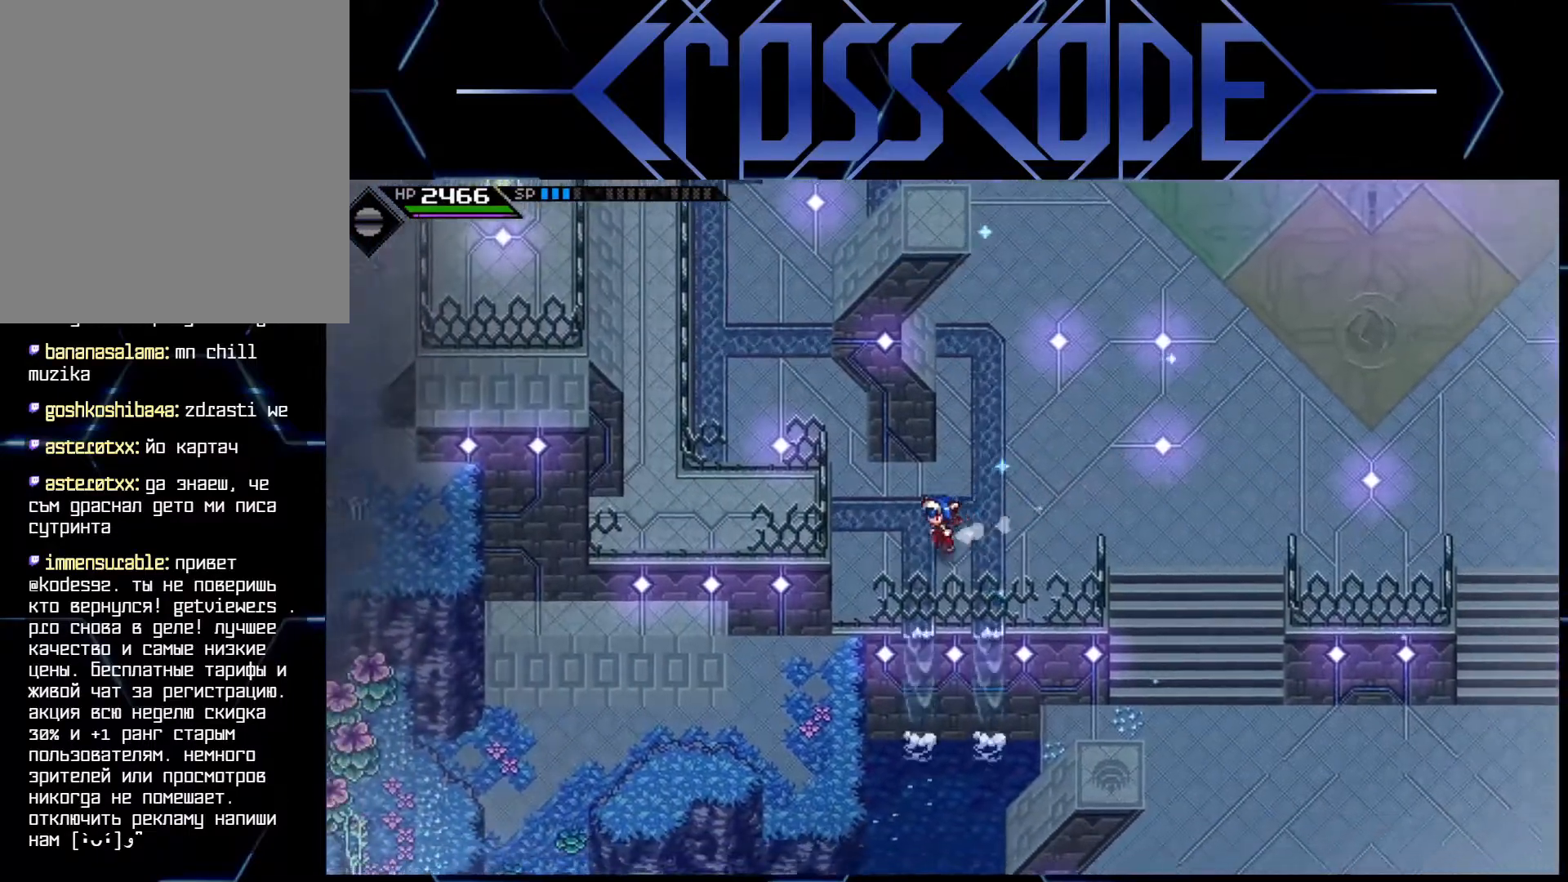
{"buttons": [], "left_stick": "down", "right_stick": "center", "events": [[383, "left_stick", "down"]]}